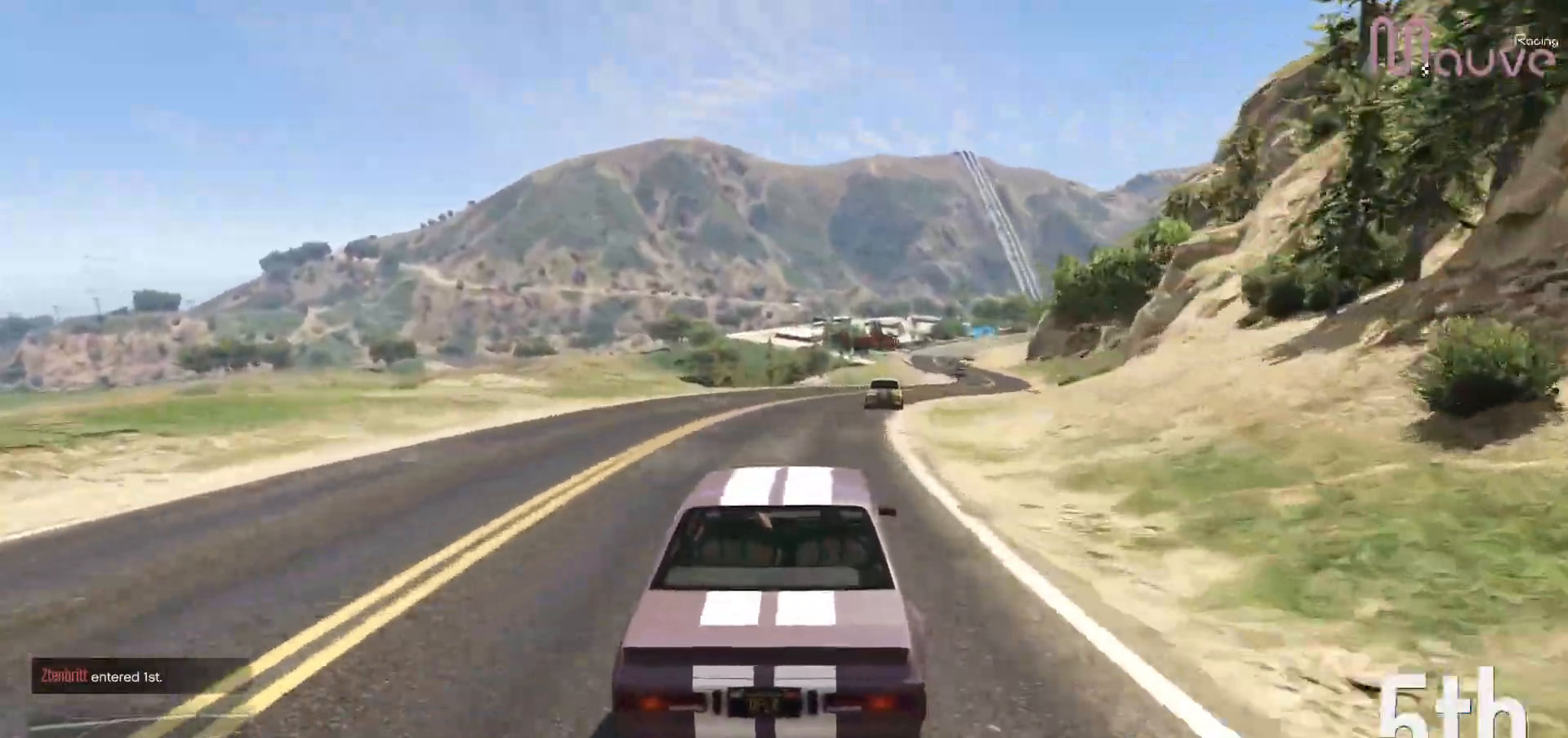
Gameplay with a controller (Xbox layout); each line is a JSON object with the inputs held at the frame after it. "events" lists button and stick changes between this image and that frame as [ms after this image, input, new state], when the widget could be followed in between. Not read: DPAD_DOWN DPAD_LEFT DPAD_RIGHT.
{"buttons": ["R2", "R3"], "left_stick": "center", "right_stick": "center", "events": [[117, "left_stick", "right"], [267, "left_stick", "center"], [383, "left_stick", "right"], [417, "R3", "down"], [500, "left_stick", "center"]]}
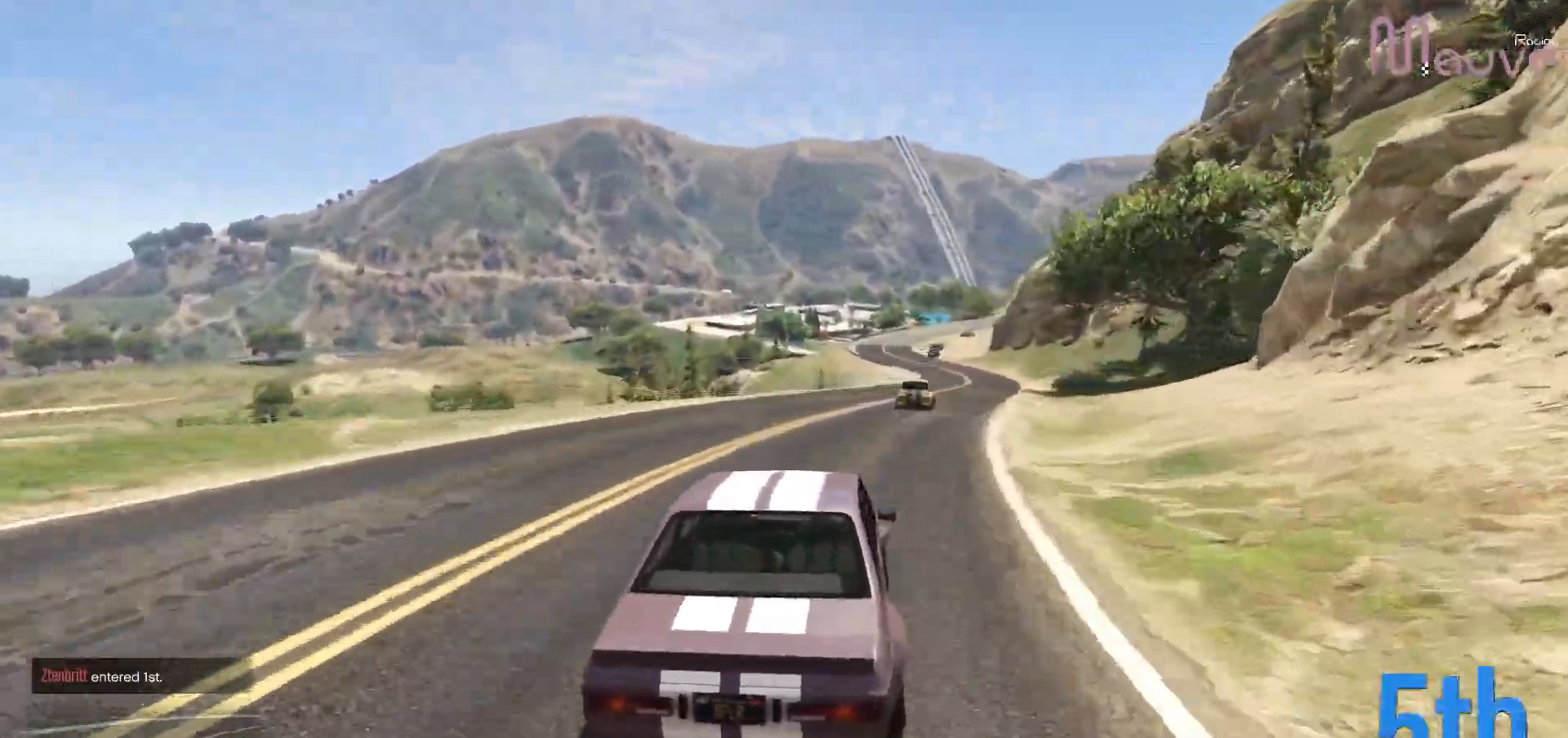
{"buttons": ["R2"], "left_stick": "center", "right_stick": "center", "events": [[100, "R3", "up"], [150, "left_stick", "right"], [267, "left_stick", "center"]]}
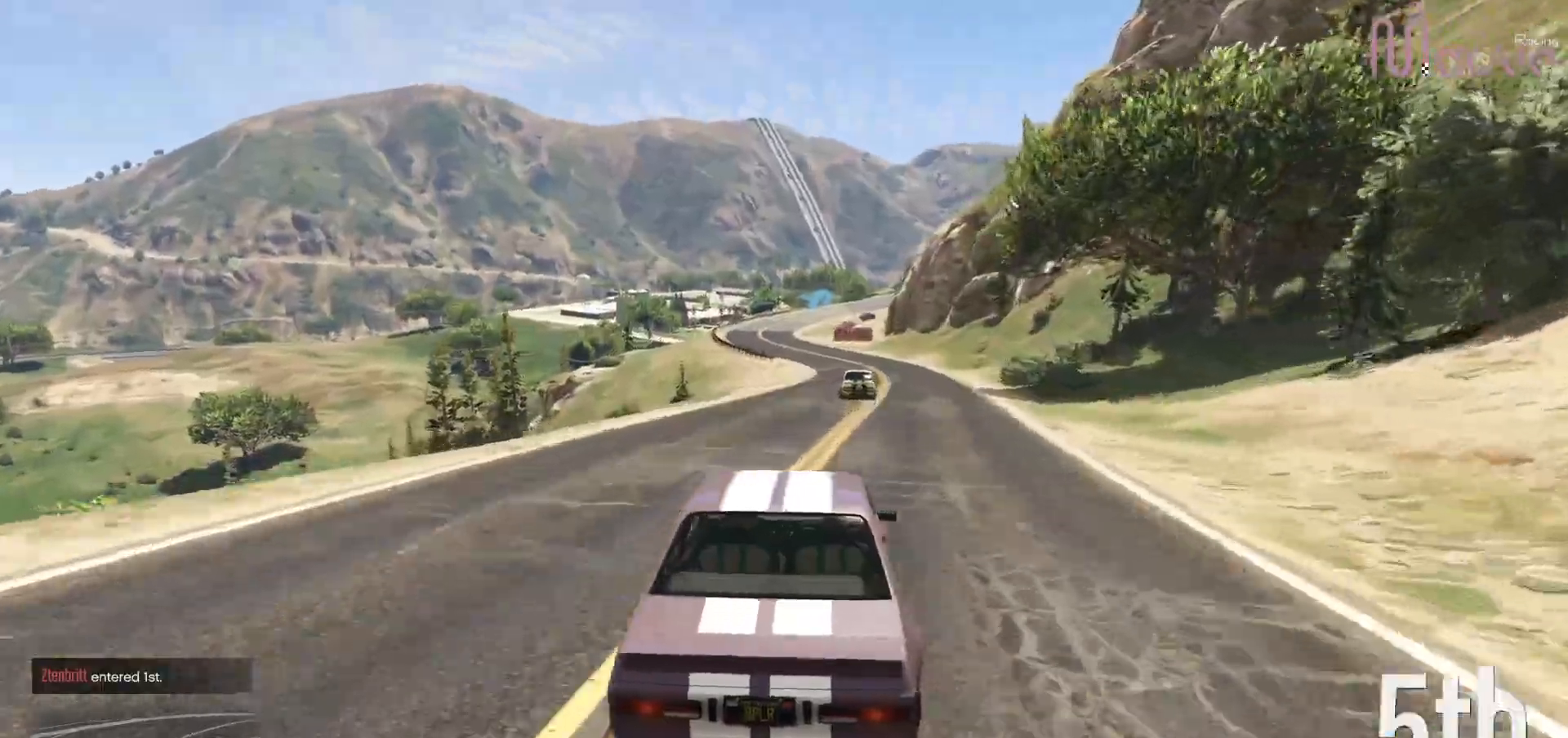
{"buttons": ["R2"], "left_stick": "right", "right_stick": "center", "events": [[467, "left_stick", "right"]]}
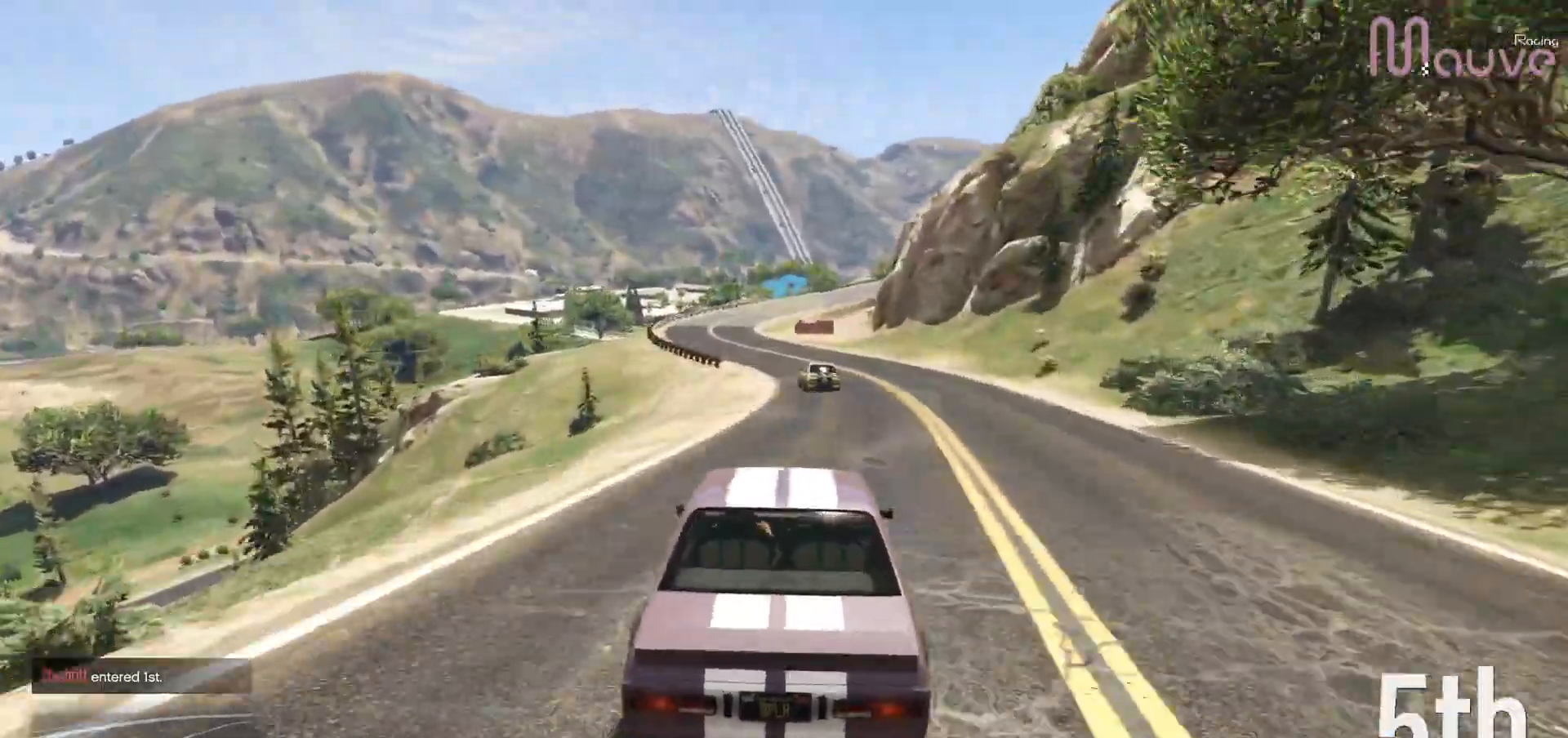
{"buttons": ["R2"], "left_stick": "center", "right_stick": "center", "events": [[67, "left_stick", "center"], [283, "left_stick", "left"], [400, "left_stick", "center"]]}
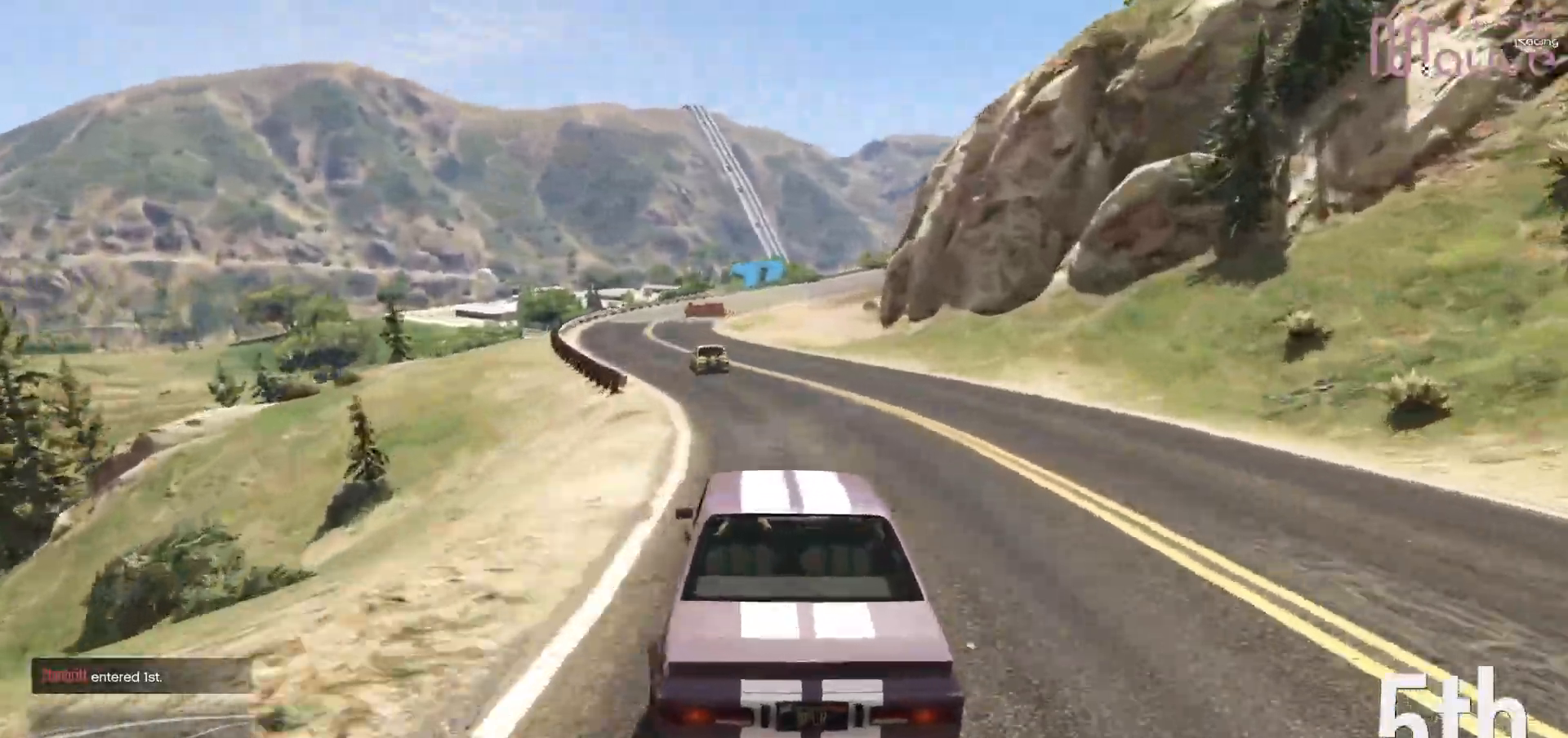
{"buttons": ["R2"], "left_stick": "center", "right_stick": "center", "events": [[17, "left_stick", "left"], [133, "left_stick", "center"], [283, "left_stick", "right"], [467, "left_stick", "center"]]}
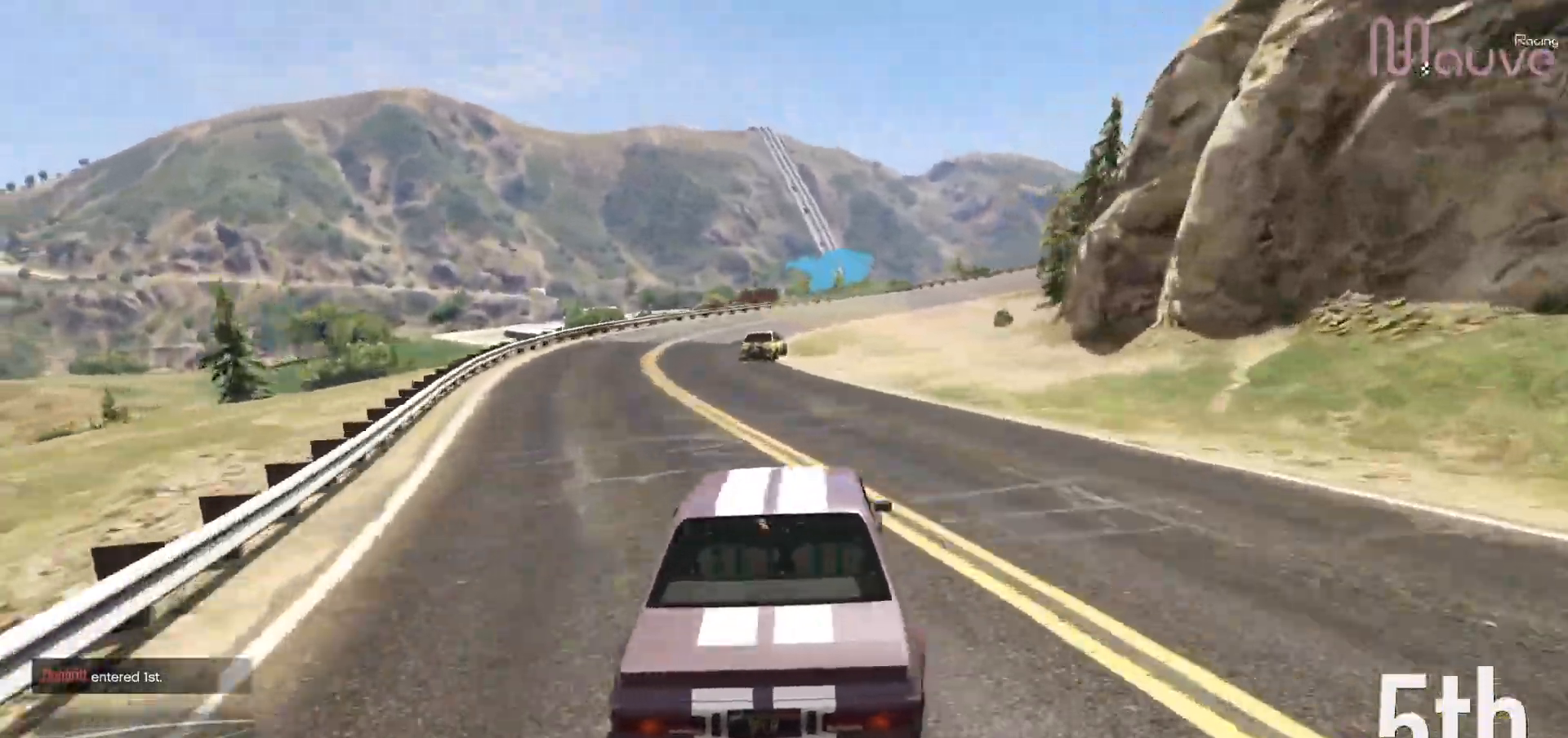
{"buttons": ["R2"], "left_stick": "right", "right_stick": "center", "events": [[83, "left_stick", "right"], [267, "left_stick", "center"], [333, "left_stick", "right"]]}
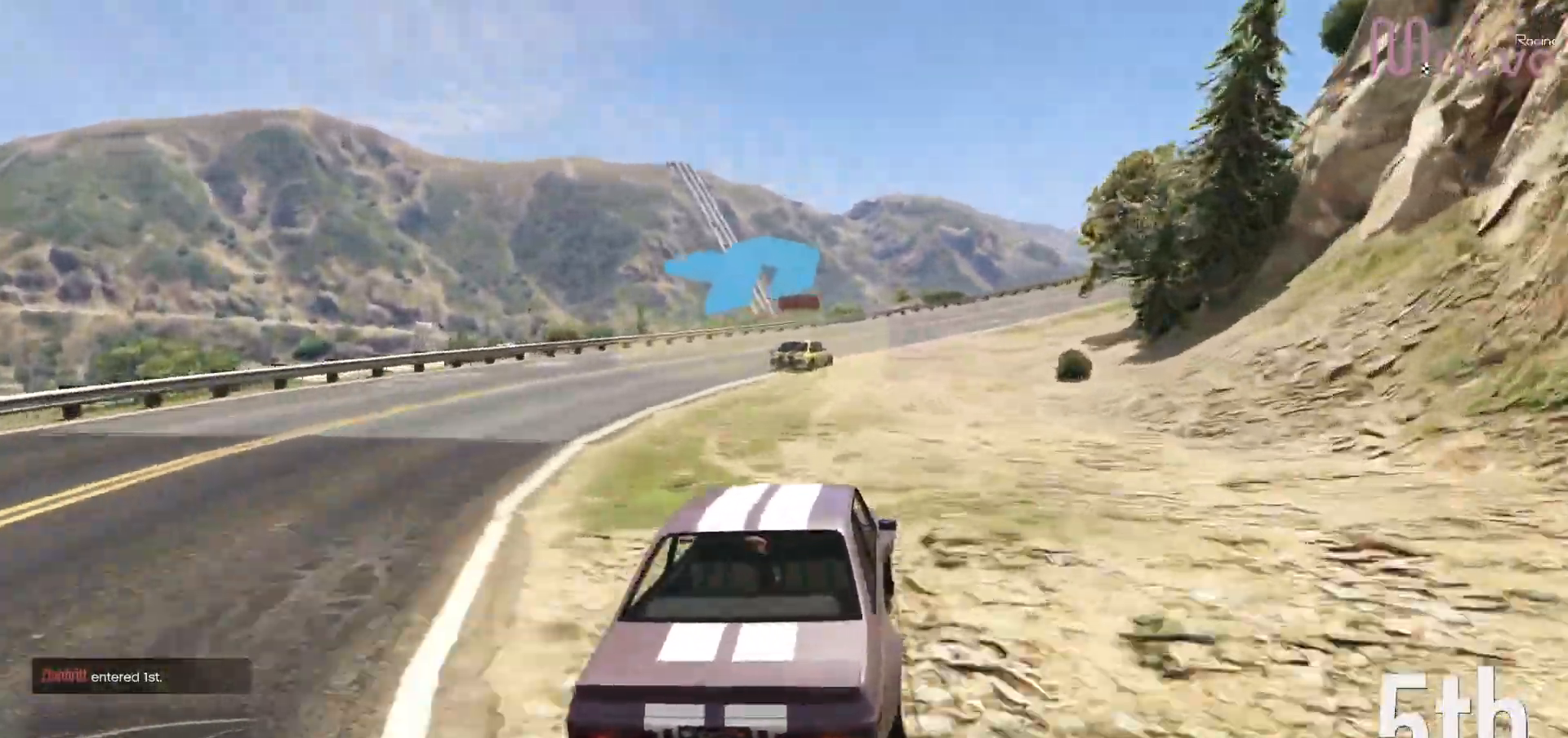
{"buttons": [], "left_stick": "right", "right_stick": "center", "events": [[50, "left_stick", "center"], [133, "R2", "up"], [150, "left_stick", "right"], [350, "left_stick", "center"], [433, "left_stick", "right"]]}
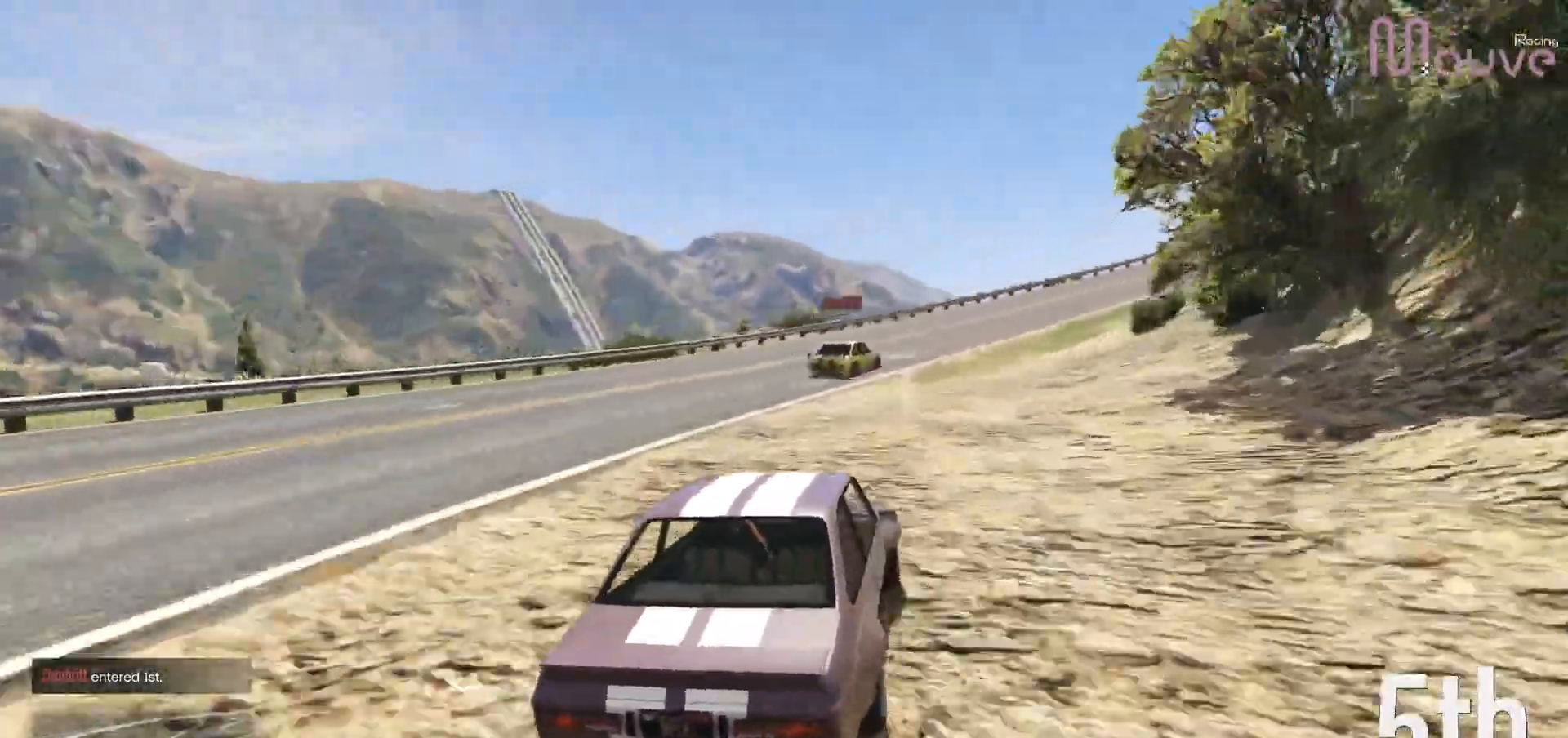
{"buttons": [], "left_stick": "right", "right_stick": "center", "events": [[133, "left_stick", "center"], [200, "left_stick", "right"], [383, "left_stick", "center"], [500, "left_stick", "right"]]}
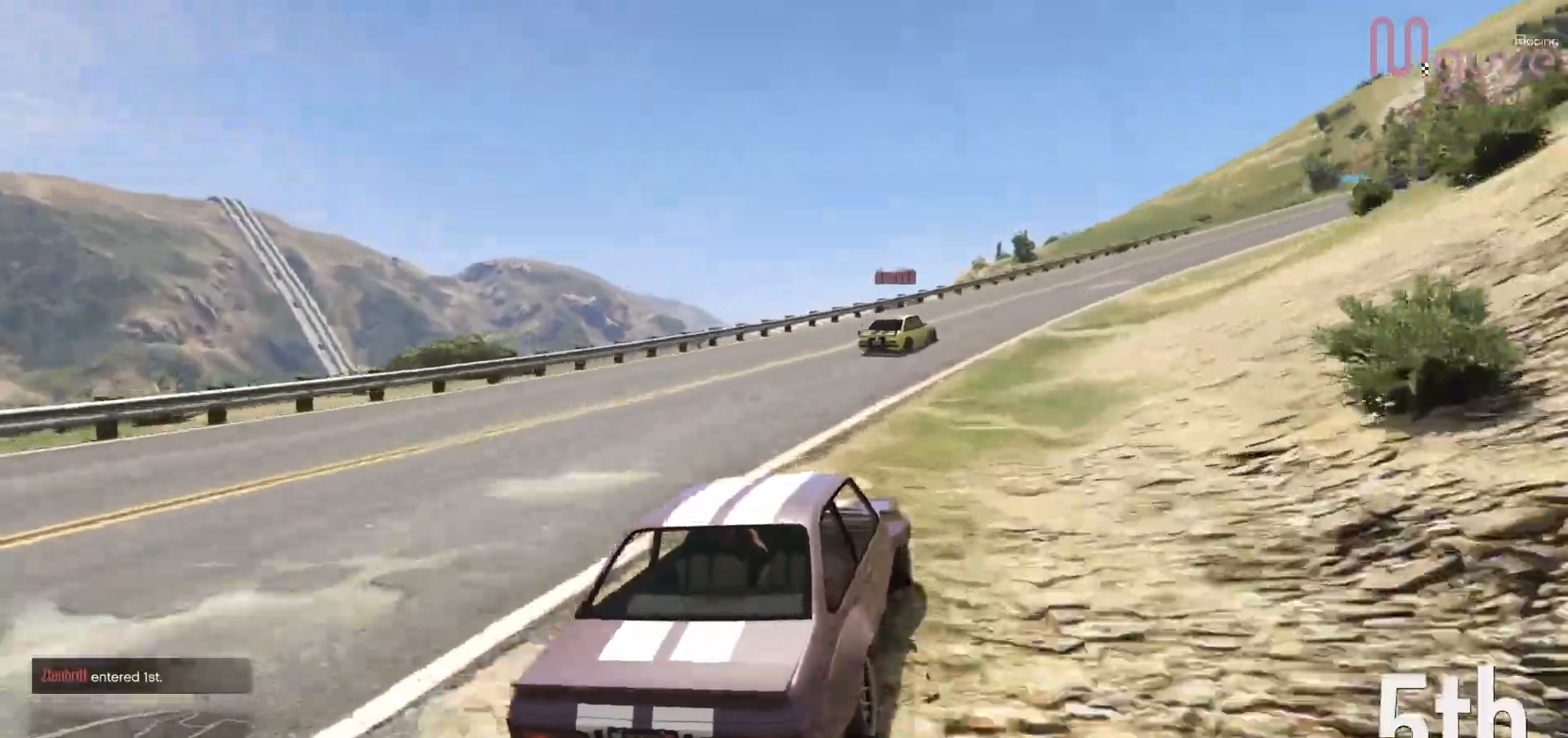
{"buttons": ["R2"], "left_stick": "center", "right_stick": "center", "events": [[33, "R2", "down"], [183, "left_stick", "center"], [300, "left_stick", "right"], [500, "left_stick", "center"]]}
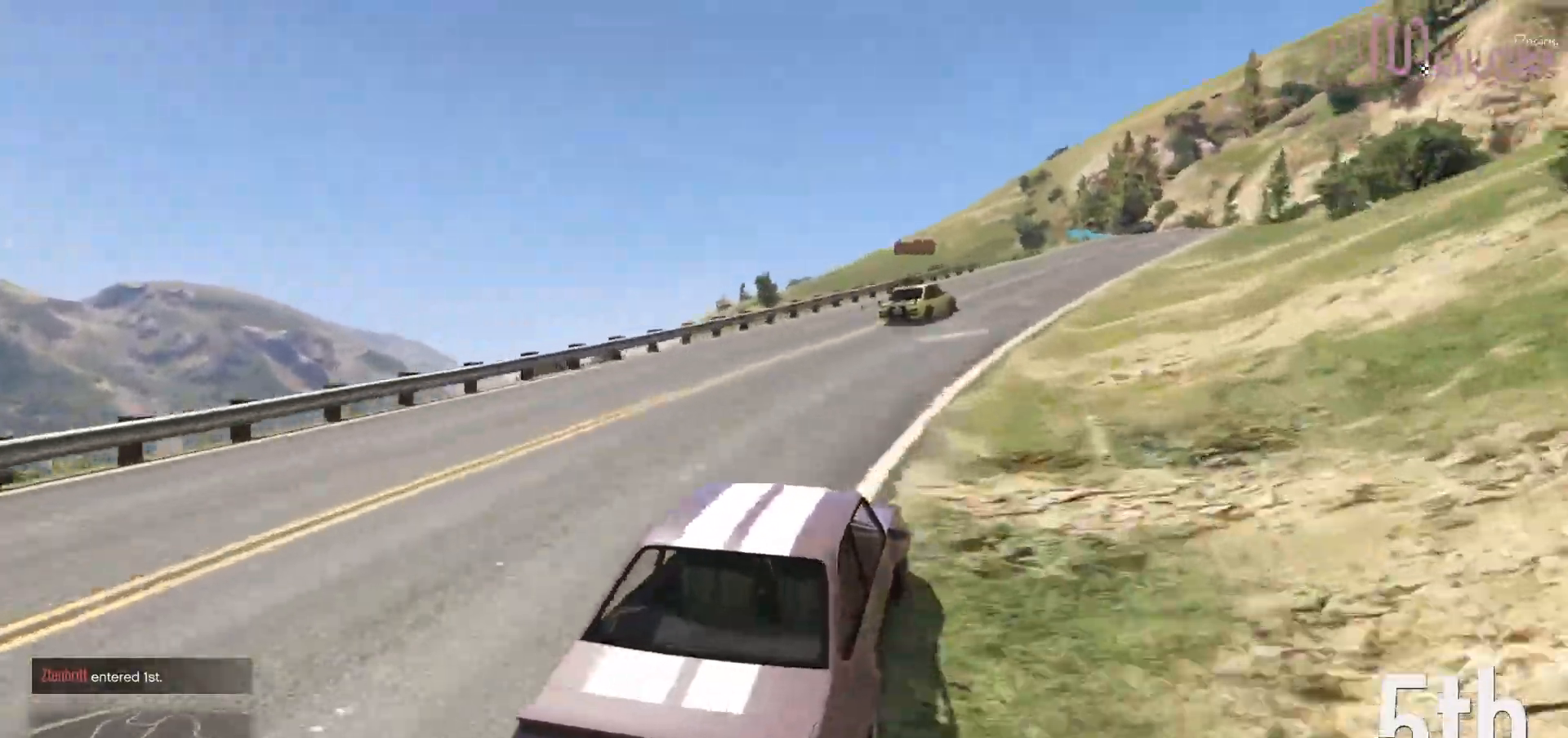
{"buttons": ["R2"], "left_stick": "right", "right_stick": "center", "events": [[100, "left_stick", "right"], [283, "left_stick", "center"], [467, "left_stick", "right"]]}
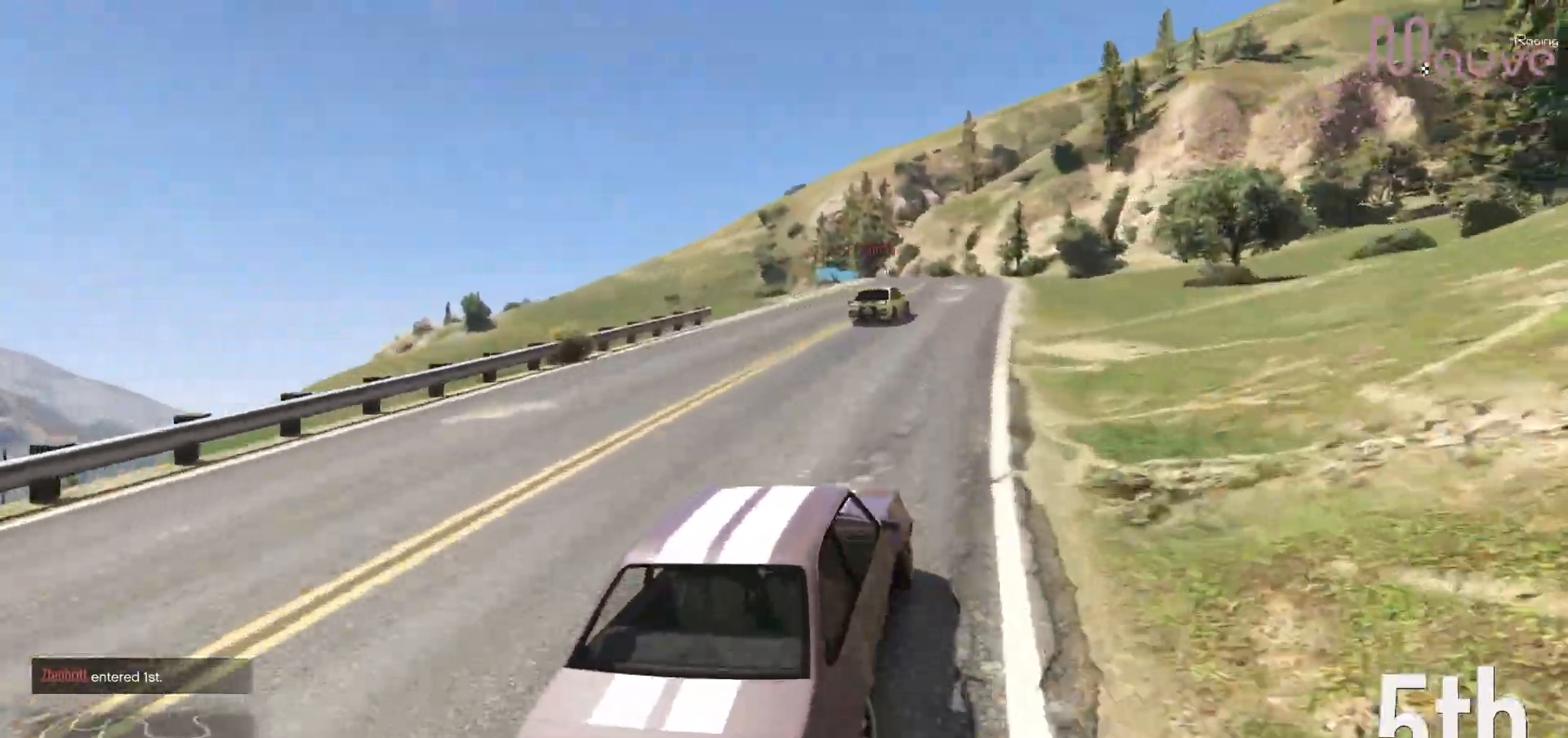
{"buttons": ["R2"], "left_stick": "center", "right_stick": "center", "events": [[100, "left_stick", "center"]]}
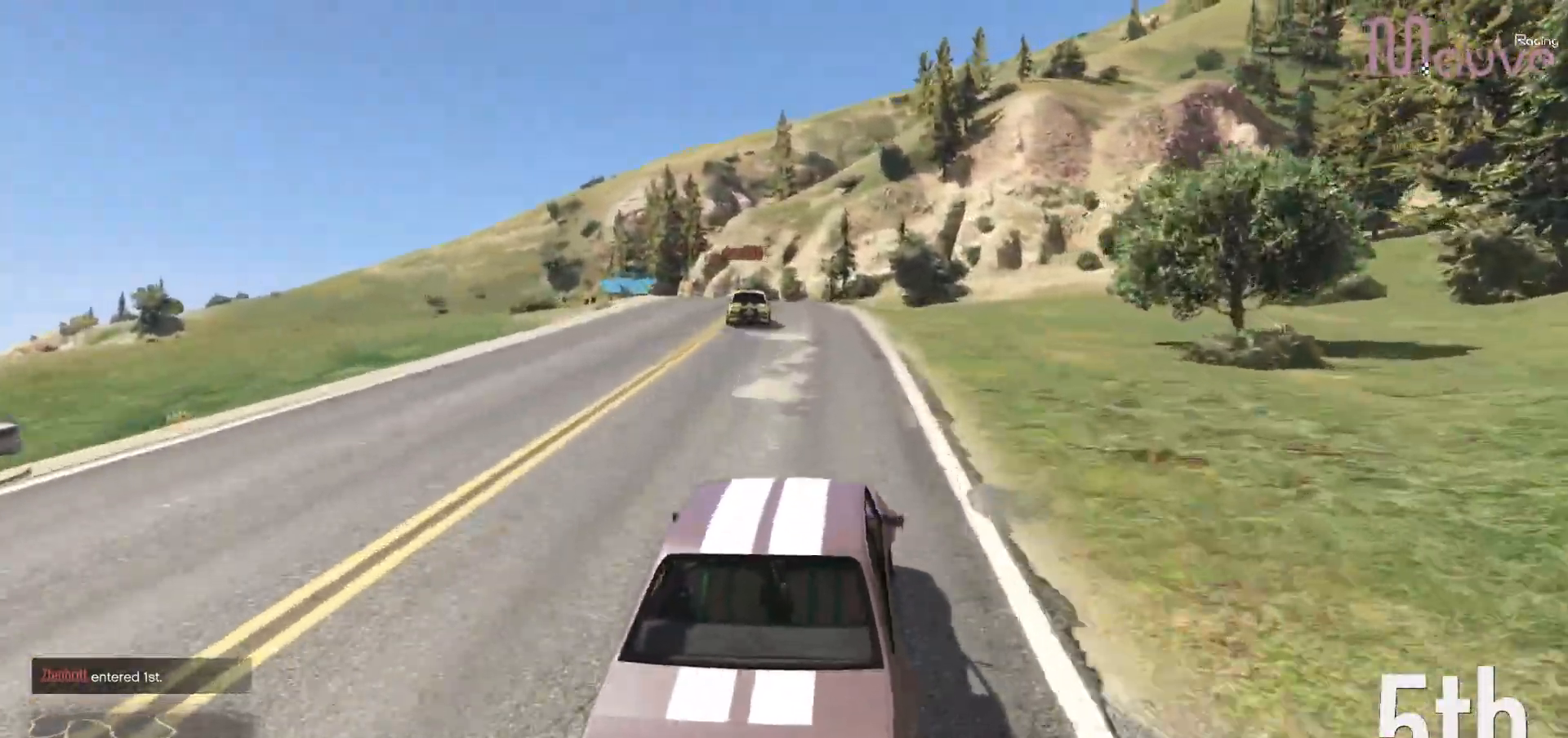
{"buttons": ["R2"], "left_stick": "center", "right_stick": "center", "events": [[17, "left_stick", "left"], [200, "left_stick", "center"], [300, "left_stick", "left"], [500, "left_stick", "center"]]}
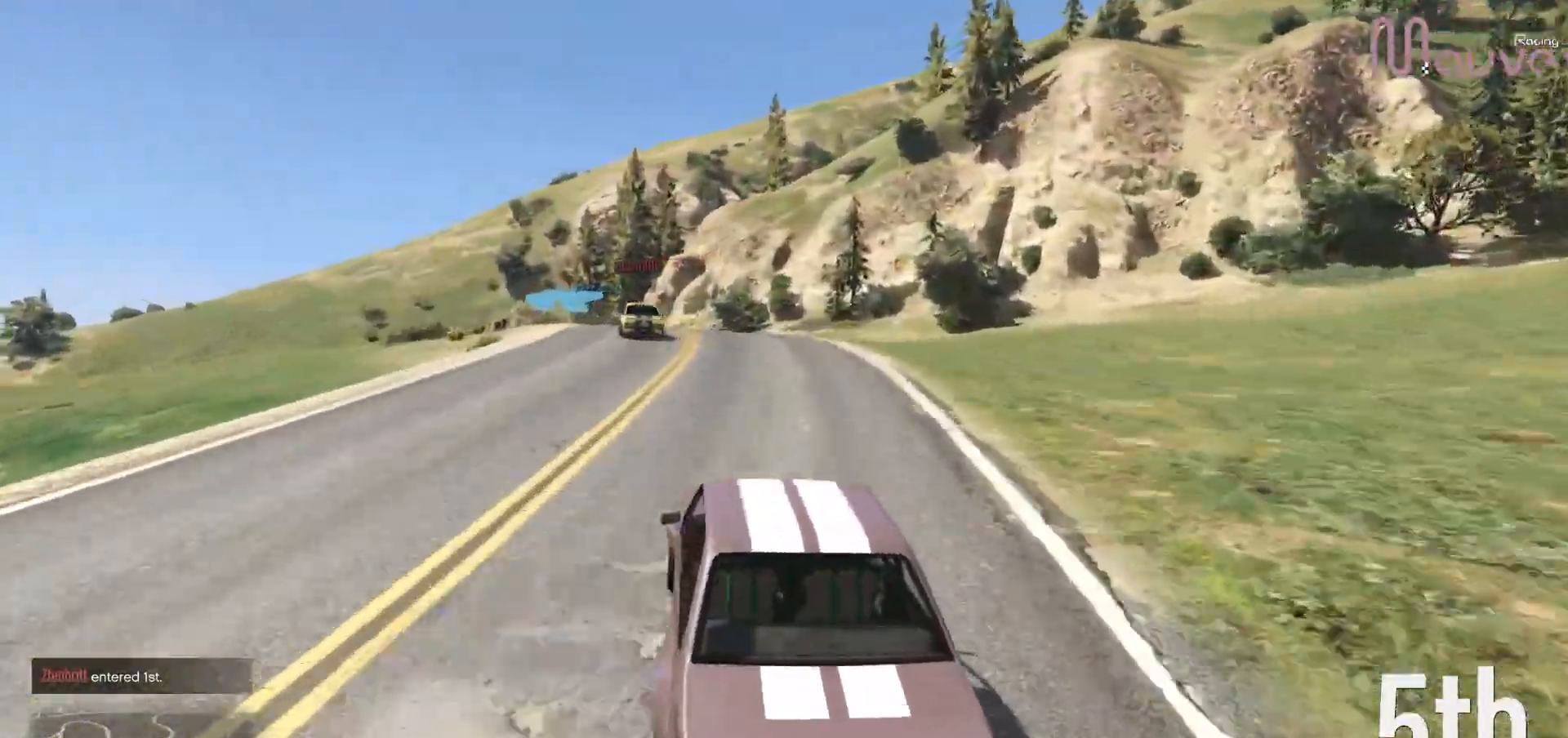
{"buttons": [], "left_stick": "left", "right_stick": "center", "events": [[50, "R2", "up"], [83, "left_stick", "left"], [233, "R2", "down"], [233, "left_stick", "center"], [350, "left_stick", "left"], [450, "R2", "up"]]}
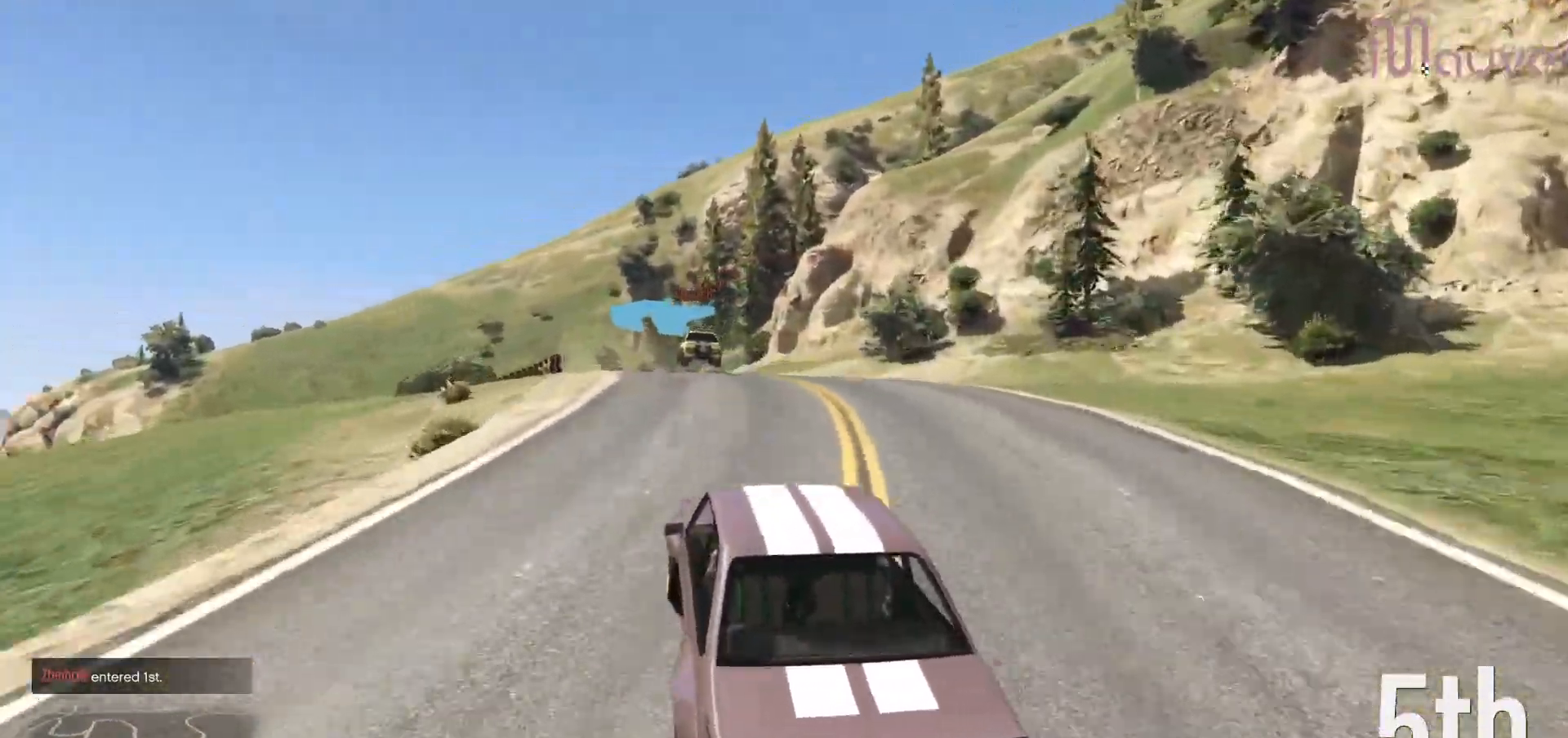
{"buttons": ["L2"], "left_stick": "left", "right_stick": "center", "events": [[33, "L2", "down"], [250, "left_stick", "center"], [400, "left_stick", "left"]]}
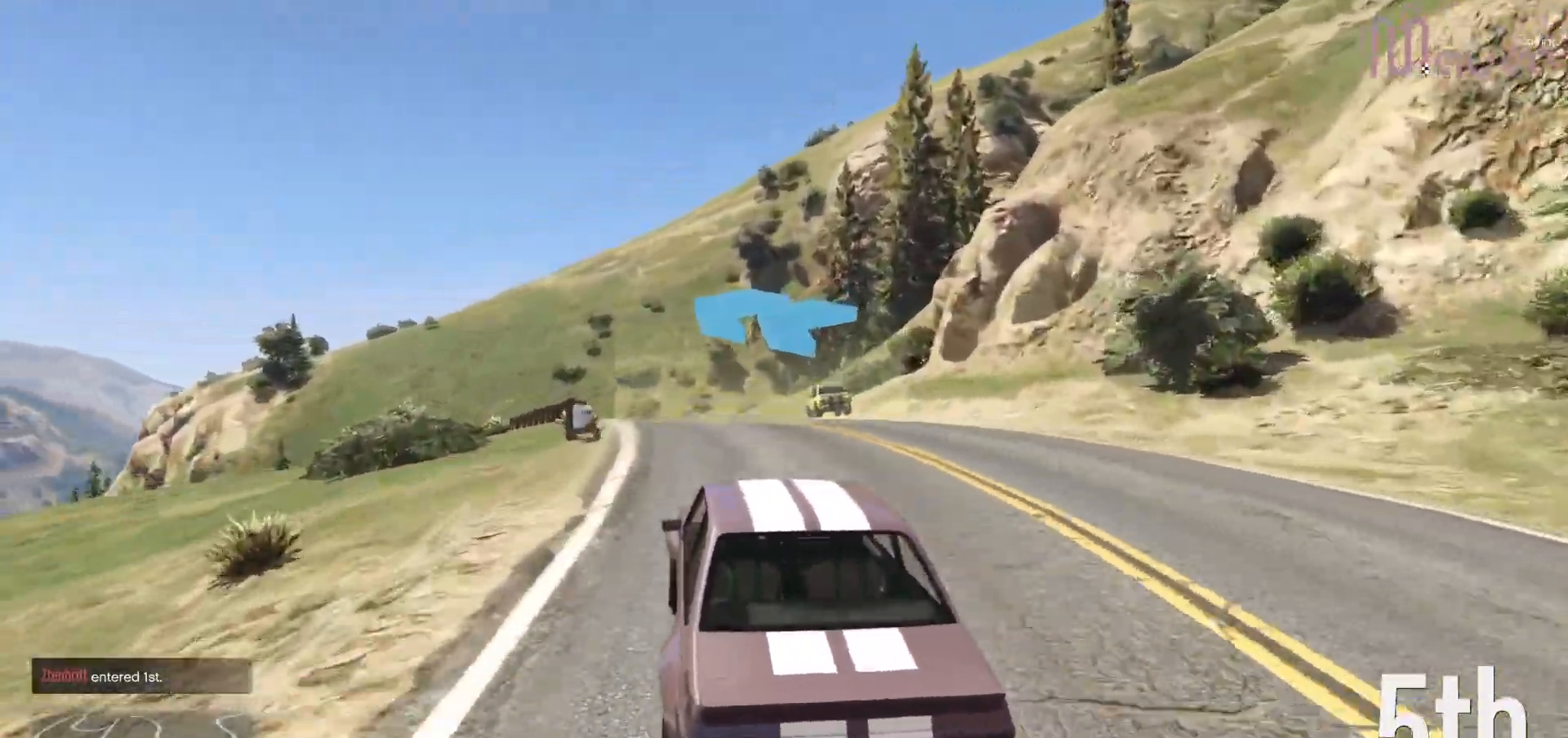
{"buttons": ["R2"], "left_stick": "left", "right_stick": "center", "events": [[50, "L2", "up"], [67, "left_stick", "center"], [183, "left_stick", "left"], [250, "R2", "down"], [350, "left_stick", "center"], [500, "left_stick", "left"]]}
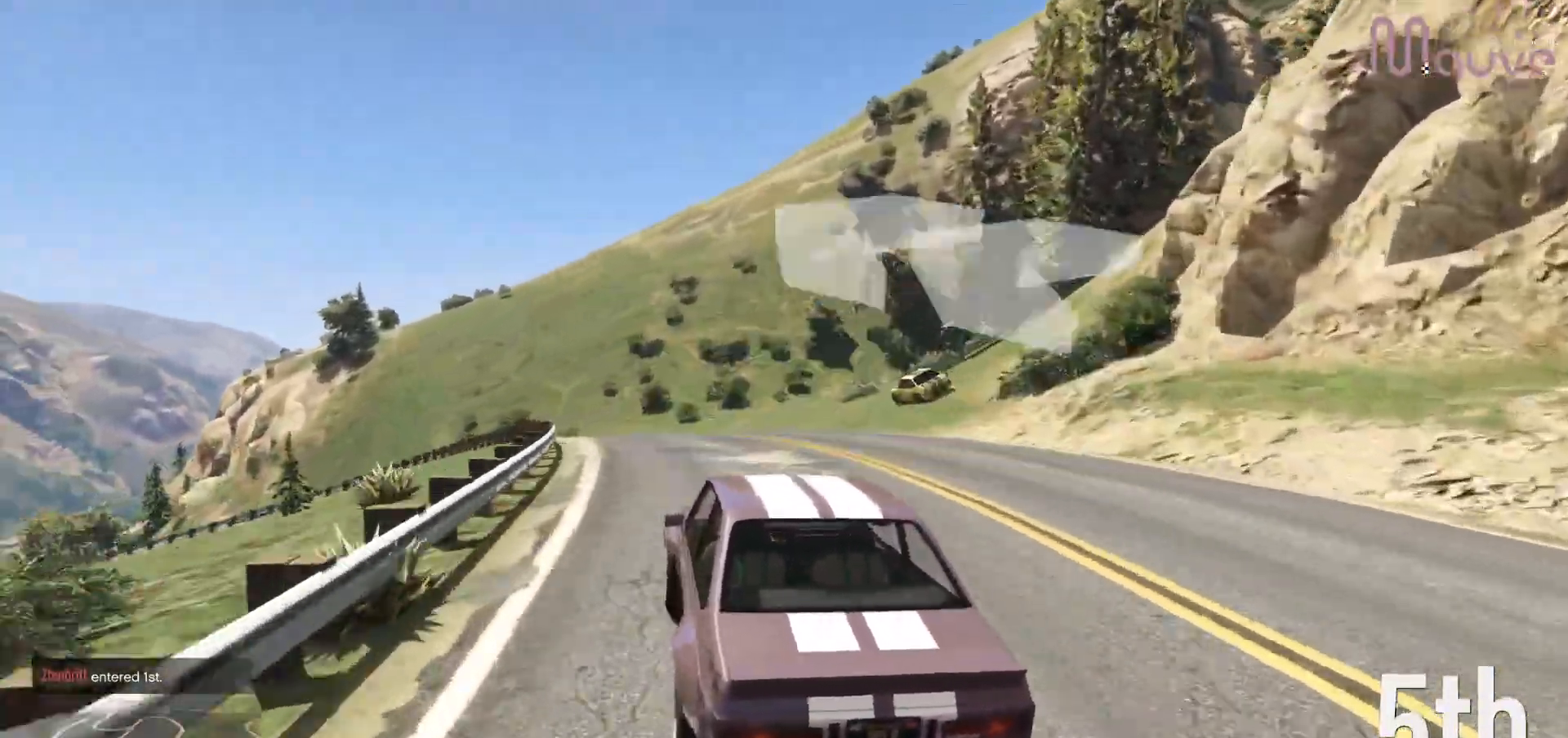
{"buttons": ["R2"], "left_stick": "center", "right_stick": "center", "events": [[200, "left_stick", "center"], [300, "left_stick", "left"], [383, "R2", "up"], [433, "R2", "down"], [500, "left_stick", "center"]]}
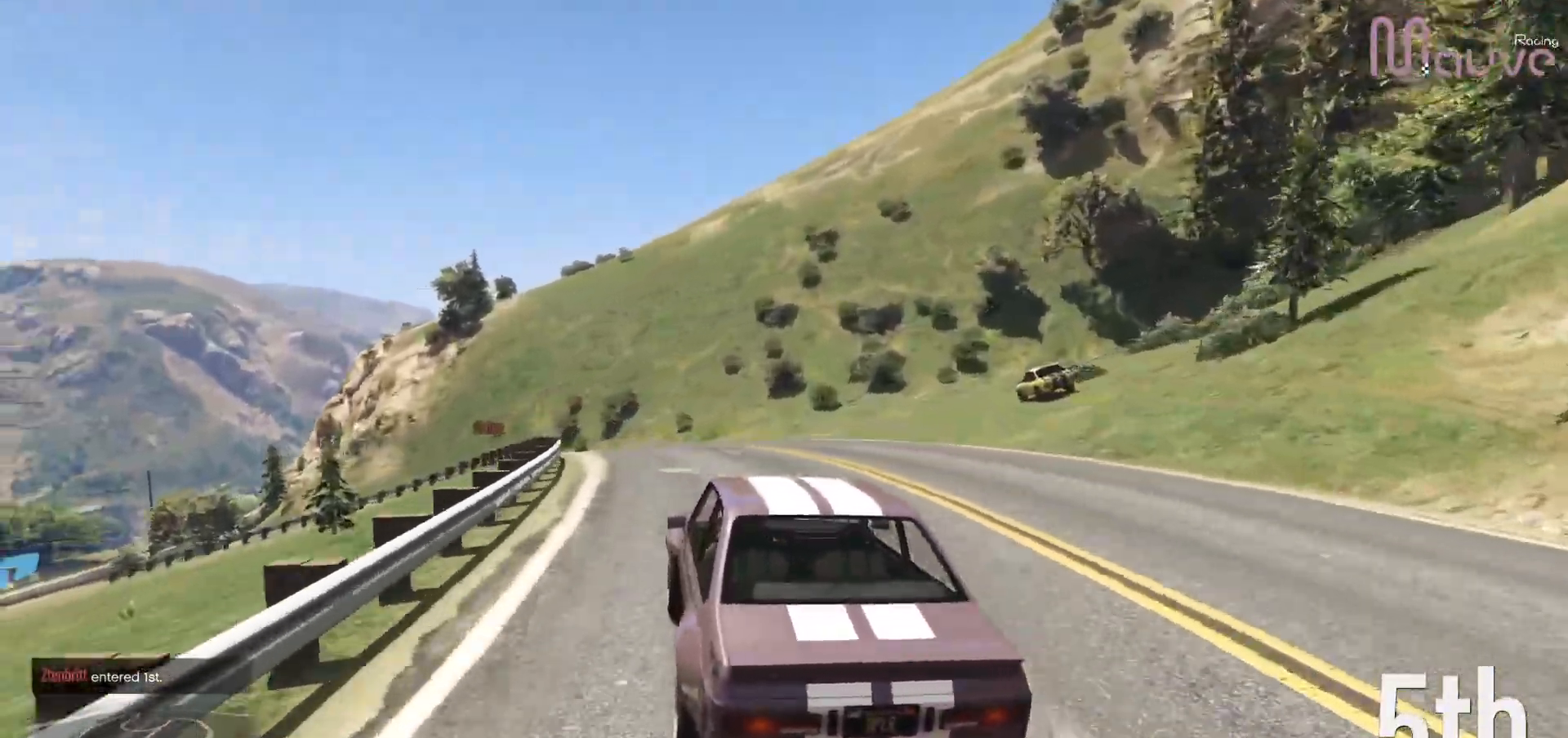
{"buttons": ["R2"], "left_stick": "left", "right_stick": "center", "events": [[83, "left_stick", "left"], [267, "left_stick", "center"], [450, "left_stick", "left"]]}
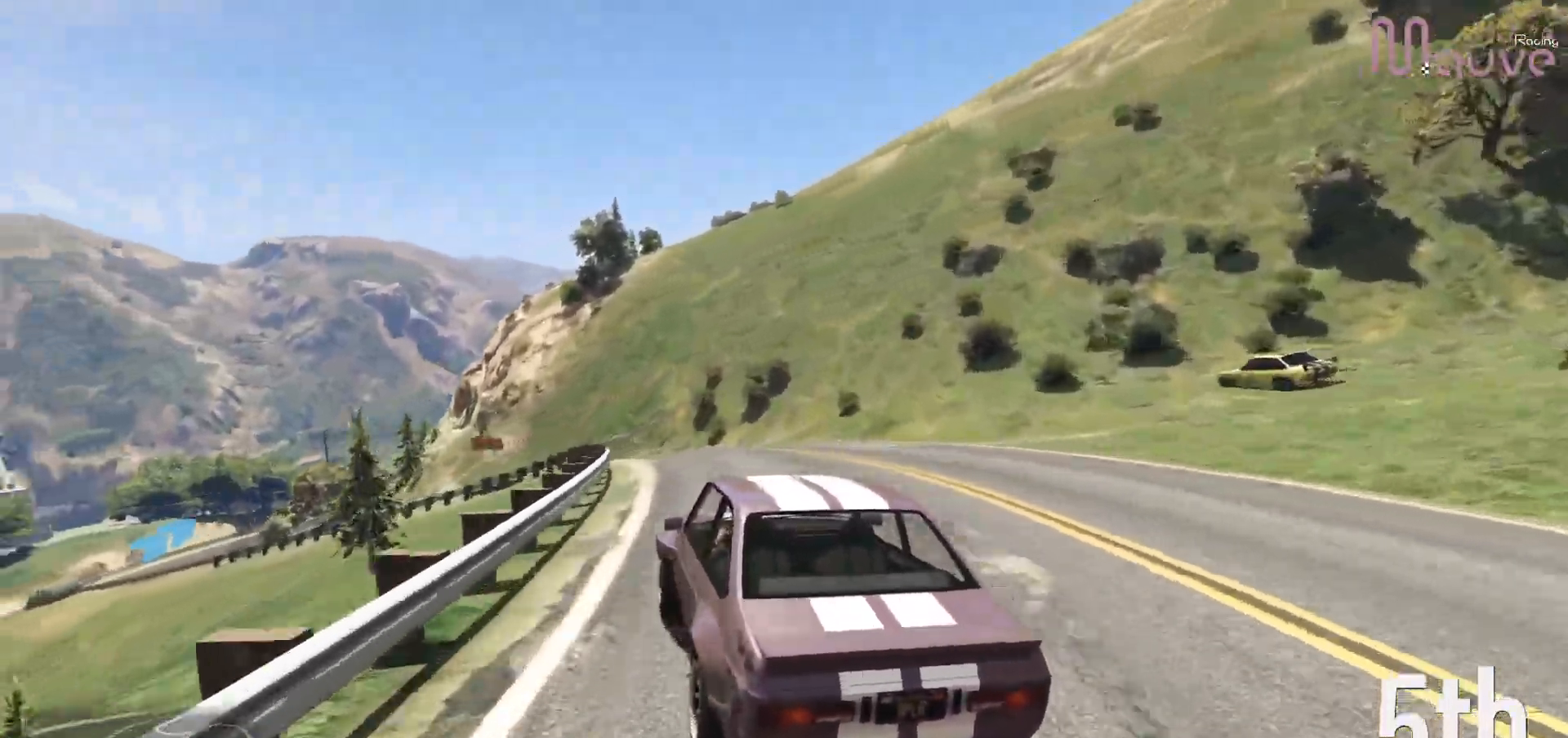
{"buttons": [], "left_stick": "left", "right_stick": "center", "events": [[50, "R2", "up"], [117, "left_stick", "center"], [150, "R2", "down"], [367, "left_stick", "left"], [417, "R2", "up"]]}
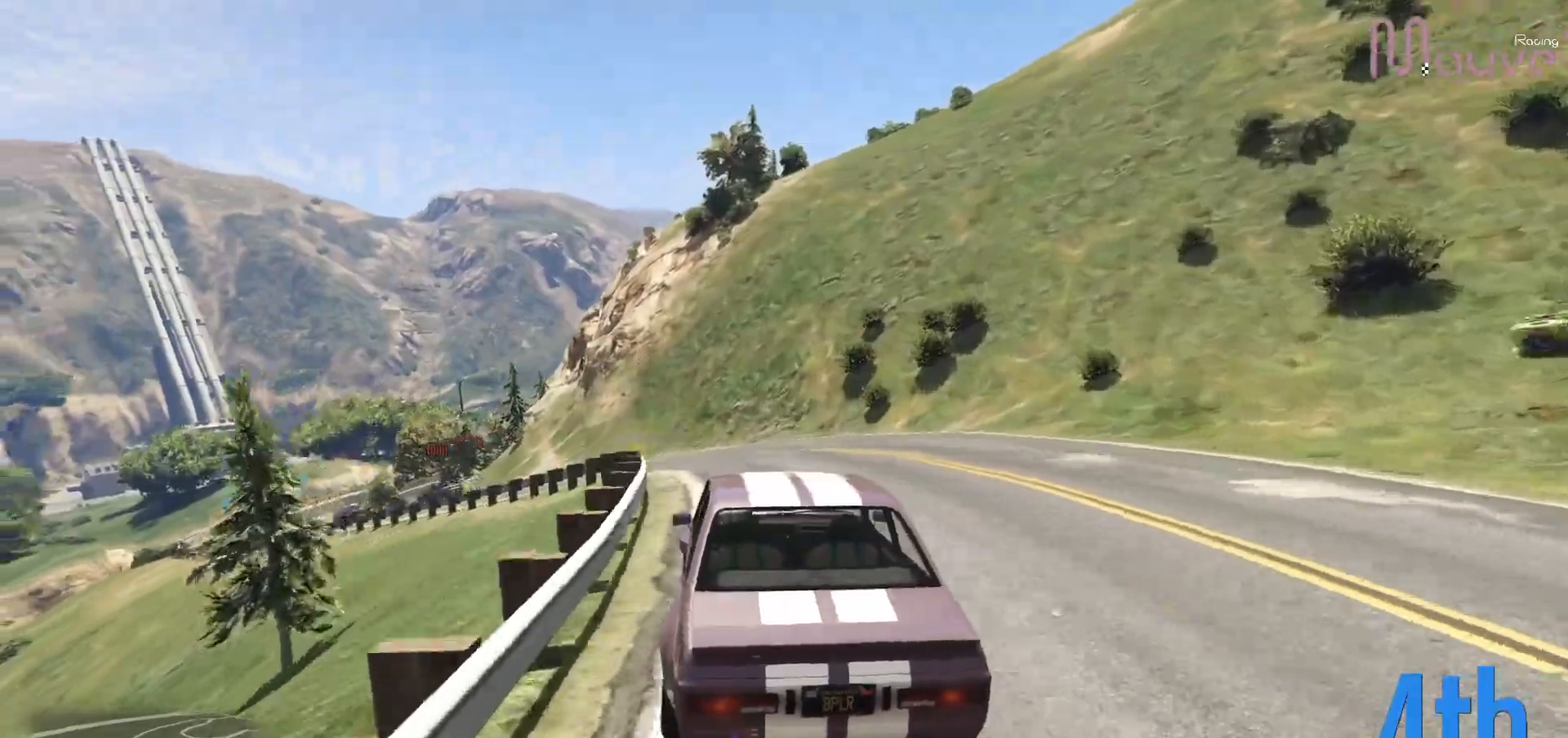
{"buttons": ["R2"], "left_stick": "left", "right_stick": "center", "events": [[83, "left_stick", "center"], [133, "left_stick", "left"], [317, "left_stick", "center"], [367, "R2", "down"], [500, "left_stick", "left"]]}
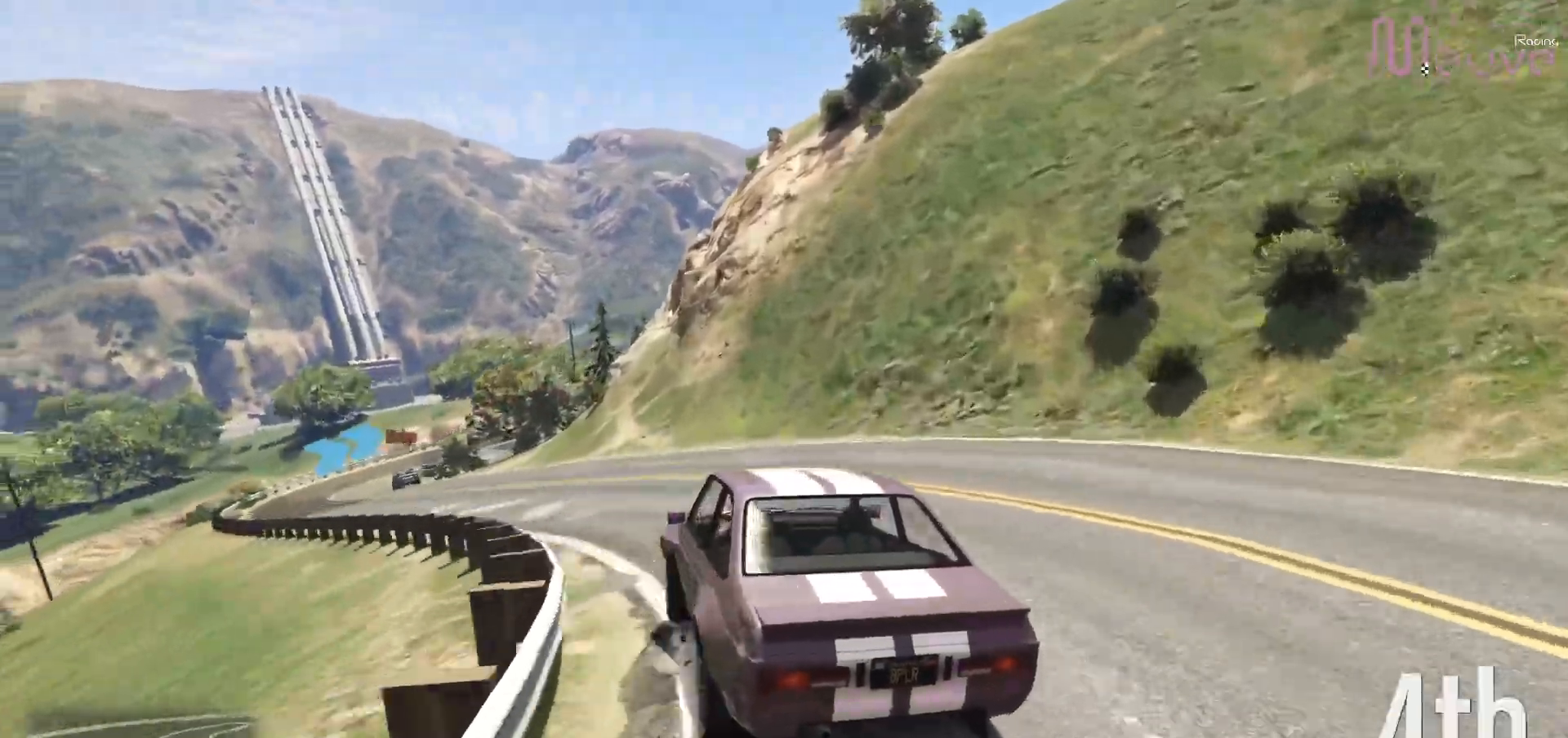
{"buttons": ["R2"], "left_stick": "left", "right_stick": "center", "events": [[167, "left_stick", "center"], [367, "left_stick", "left"]]}
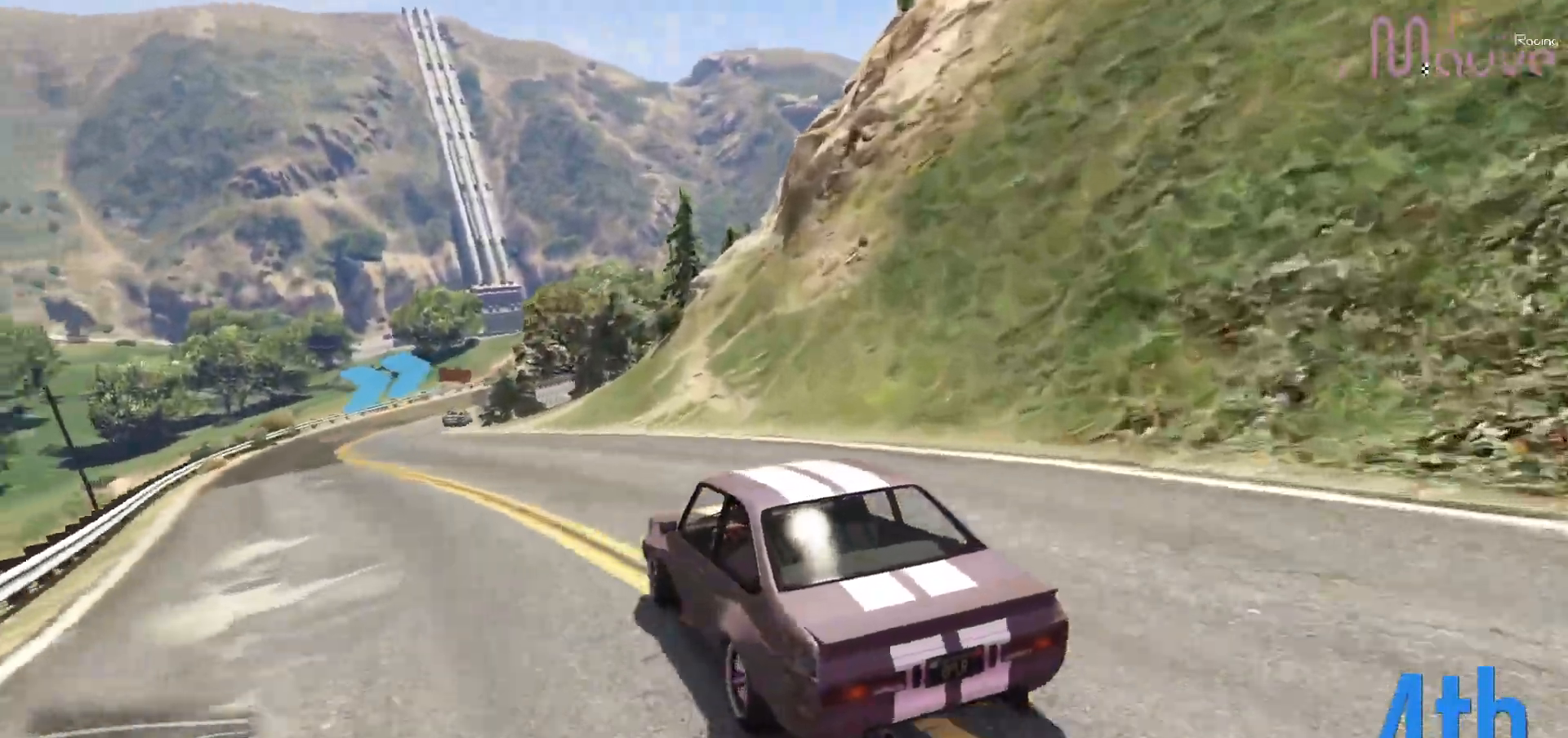
{"buttons": ["R2"], "left_stick": "left", "right_stick": "center", "events": []}
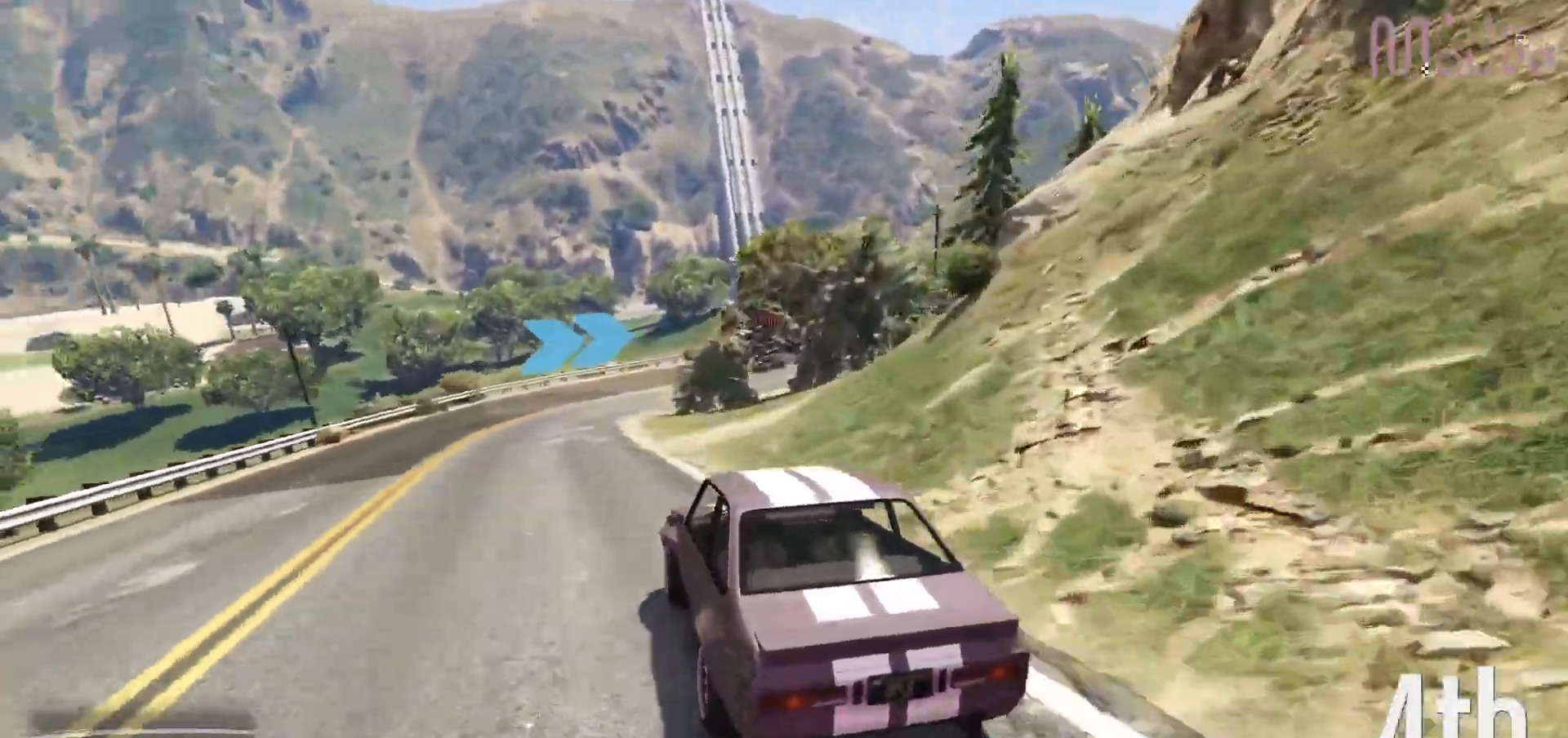
{"buttons": ["R2"], "left_stick": "right", "right_stick": "center", "events": [[17, "left_stick", "center"], [150, "left_stick", "right"], [350, "left_stick", "center"], [433, "left_stick", "right"]]}
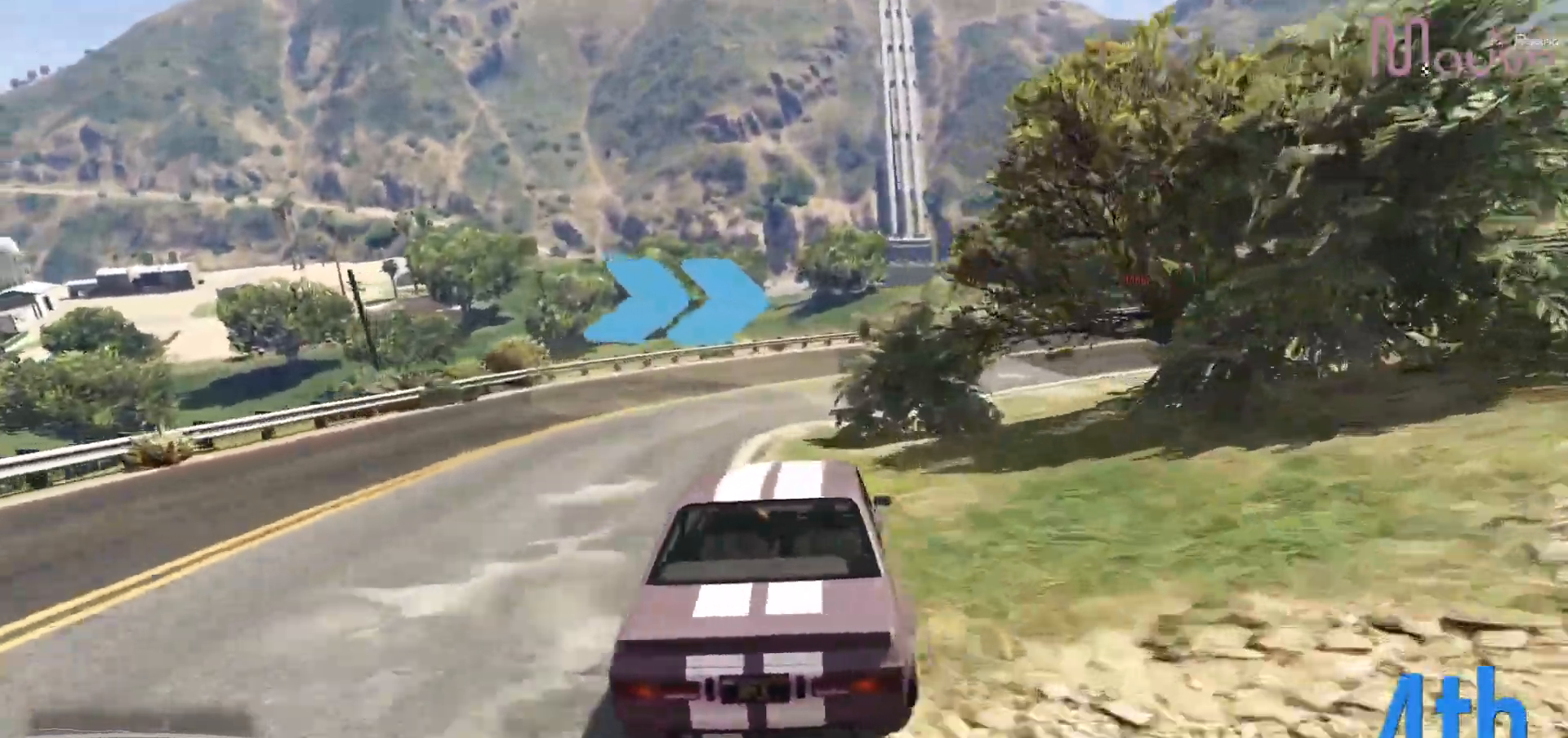
{"buttons": ["R2"], "left_stick": "center", "right_stick": "center", "events": [[133, "left_stick", "center"], [217, "left_stick", "right"], [433, "left_stick", "center"]]}
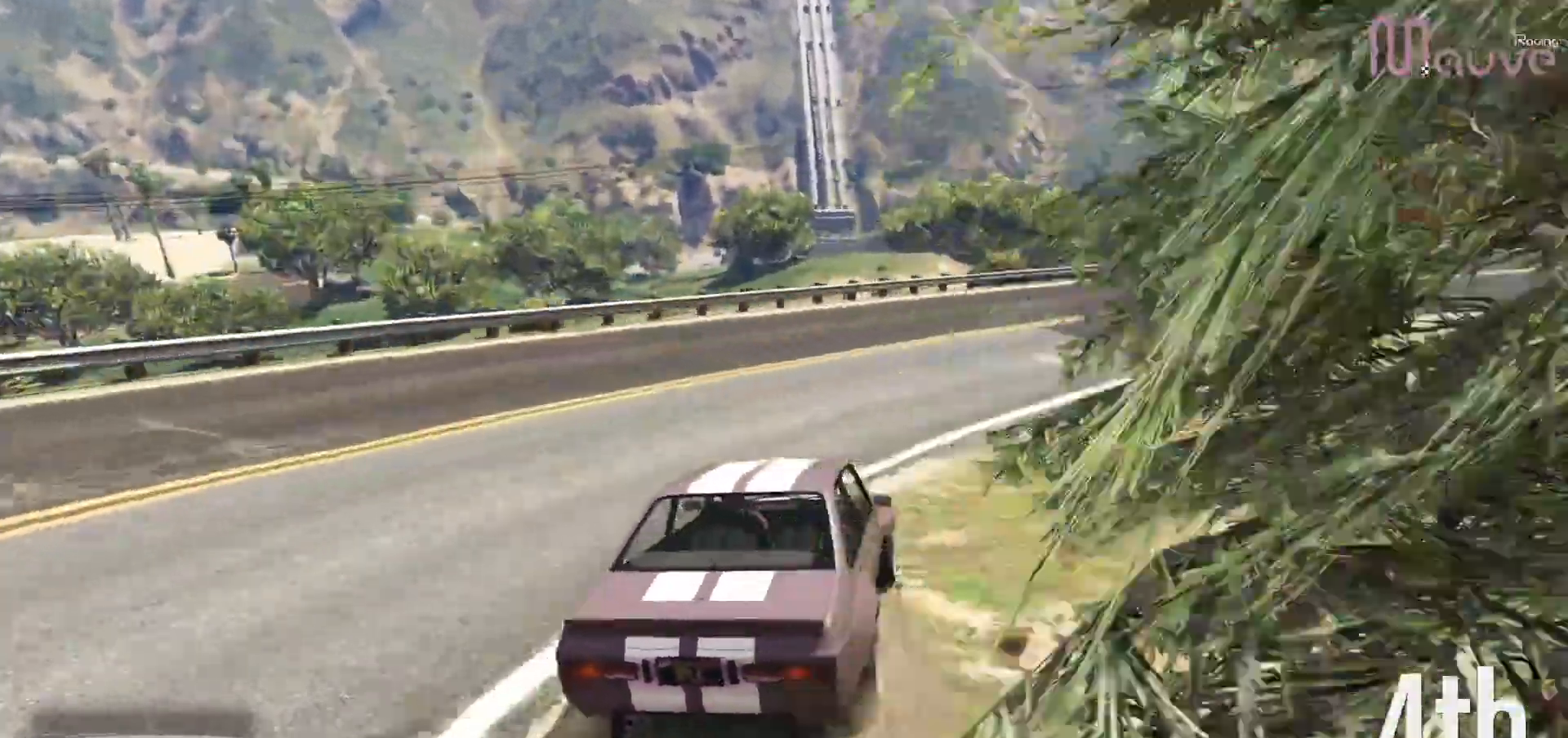
{"buttons": [], "left_stick": "right", "right_stick": "center", "events": [[50, "left_stick", "down-right"], [217, "left_stick", "center"], [317, "left_stick", "right"], [367, "R2", "up"]]}
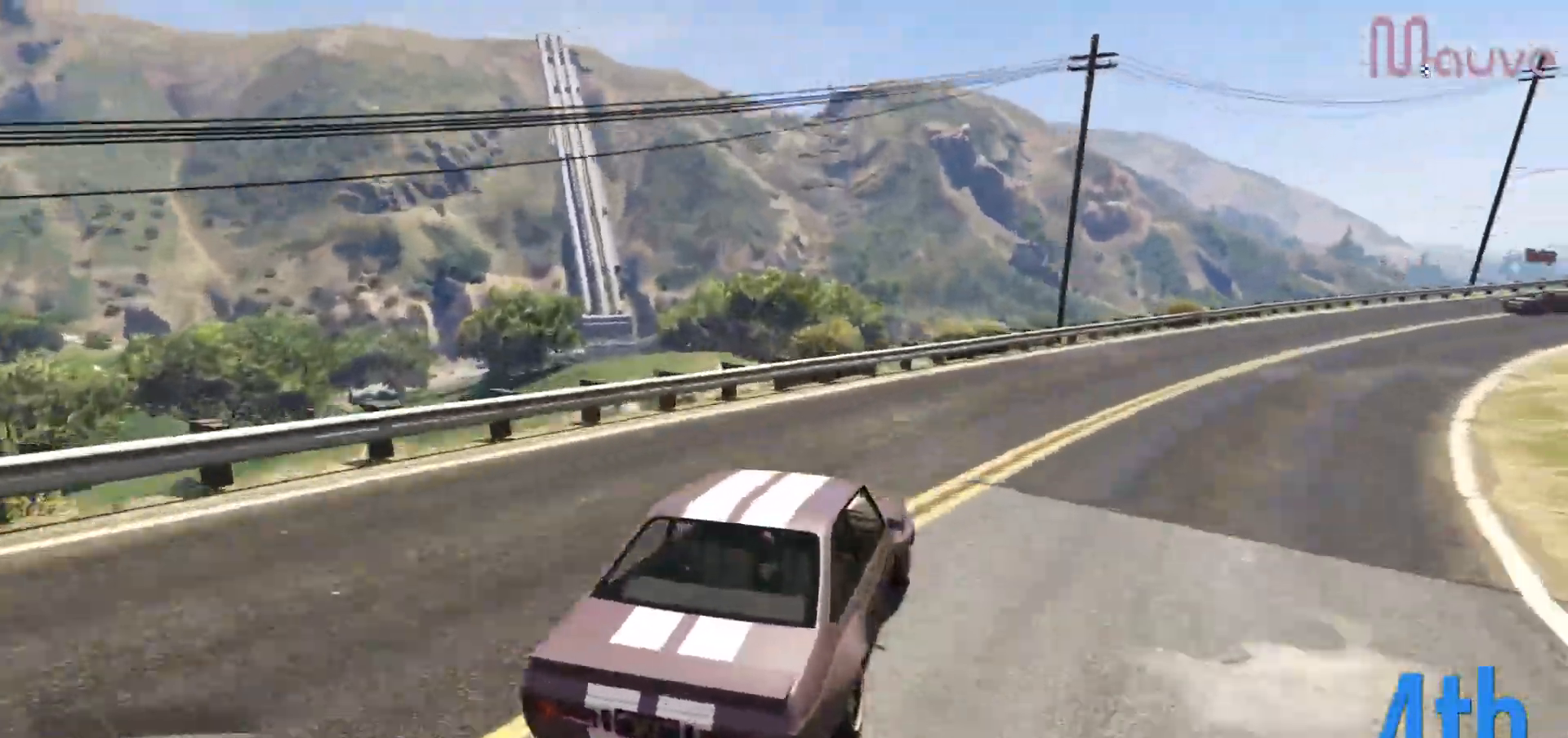
{"buttons": ["R2"], "left_stick": "center", "right_stick": "center", "events": [[367, "R2", "down"], [500, "left_stick", "center"]]}
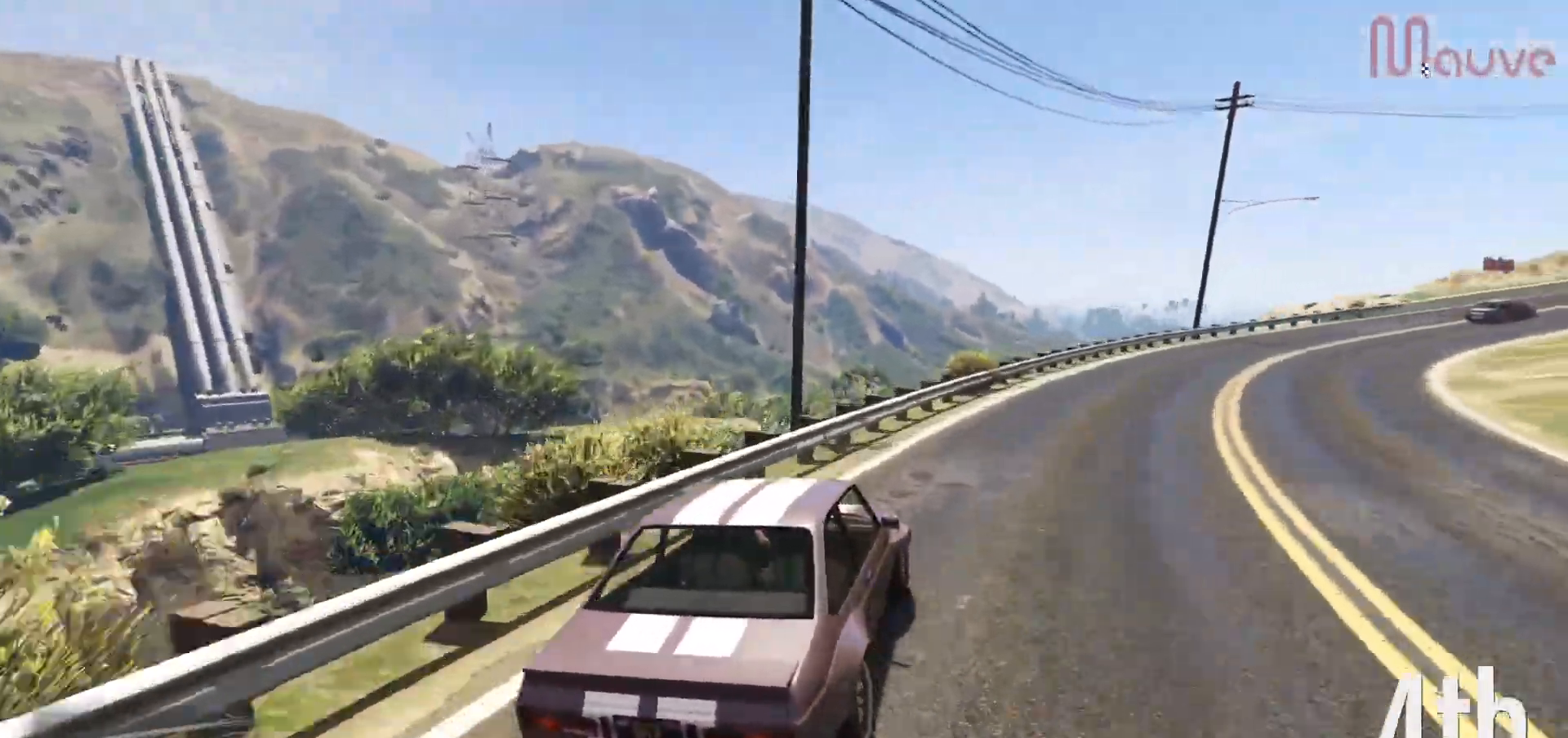
{"buttons": ["R2"], "left_stick": "right", "right_stick": "center", "events": [[67, "left_stick", "right"], [300, "left_stick", "center"], [367, "left_stick", "right"]]}
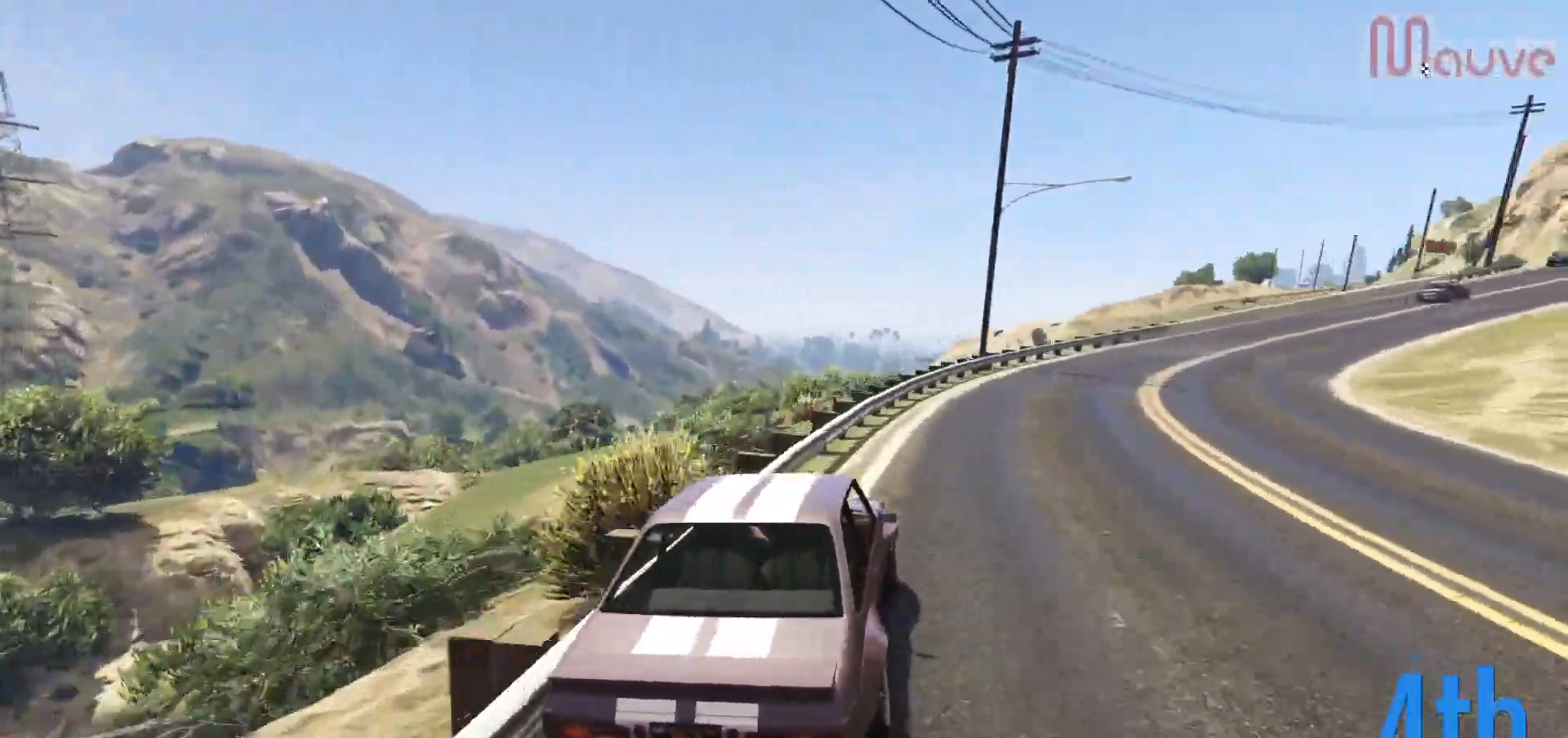
{"buttons": [], "left_stick": "right", "right_stick": "center", "events": [[33, "left_stick", "center"], [117, "left_stick", "right"], [317, "left_stick", "center"], [383, "left_stick", "right"], [500, "R2", "up"]]}
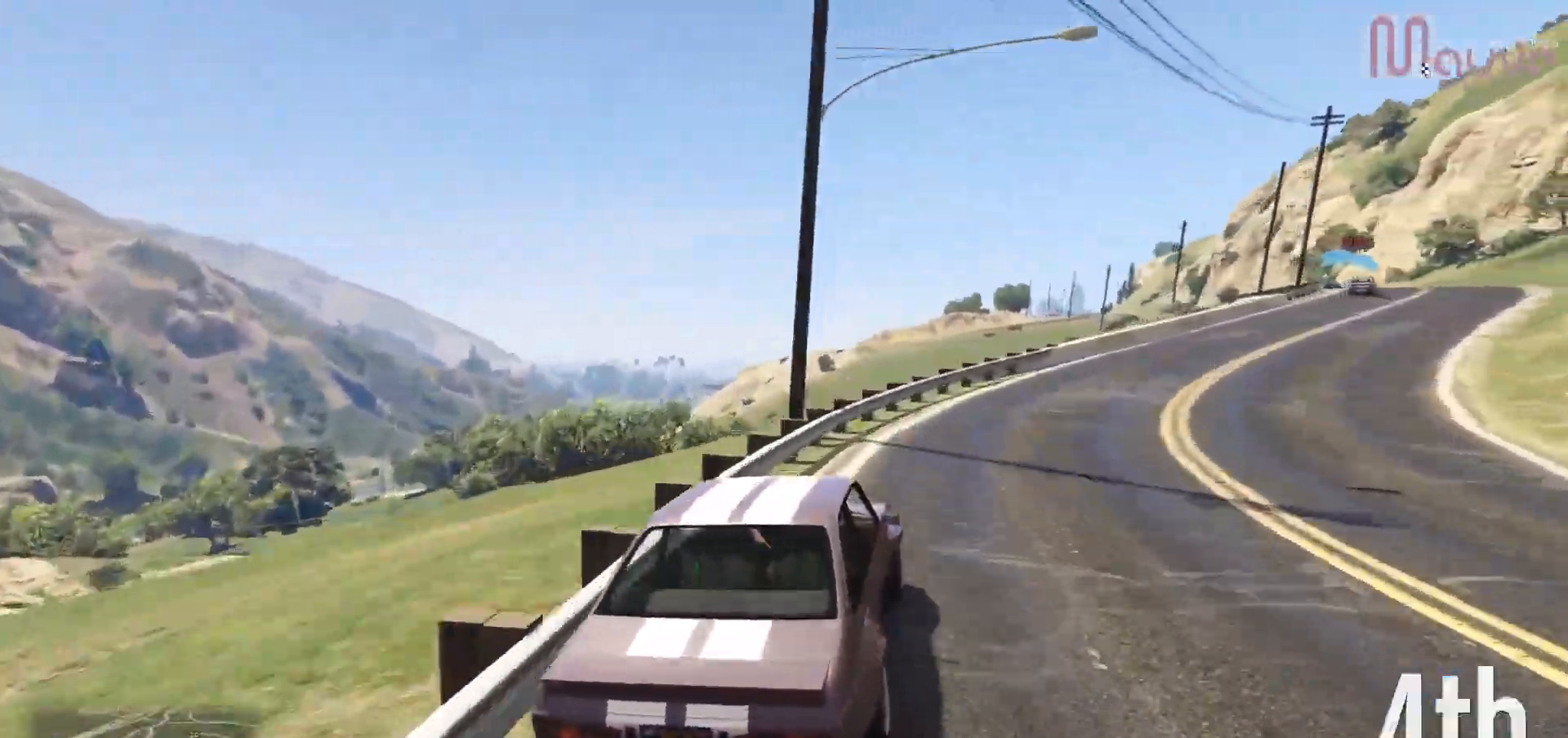
{"buttons": ["R2"], "left_stick": "right", "right_stick": "center", "events": [[450, "R2", "down"]]}
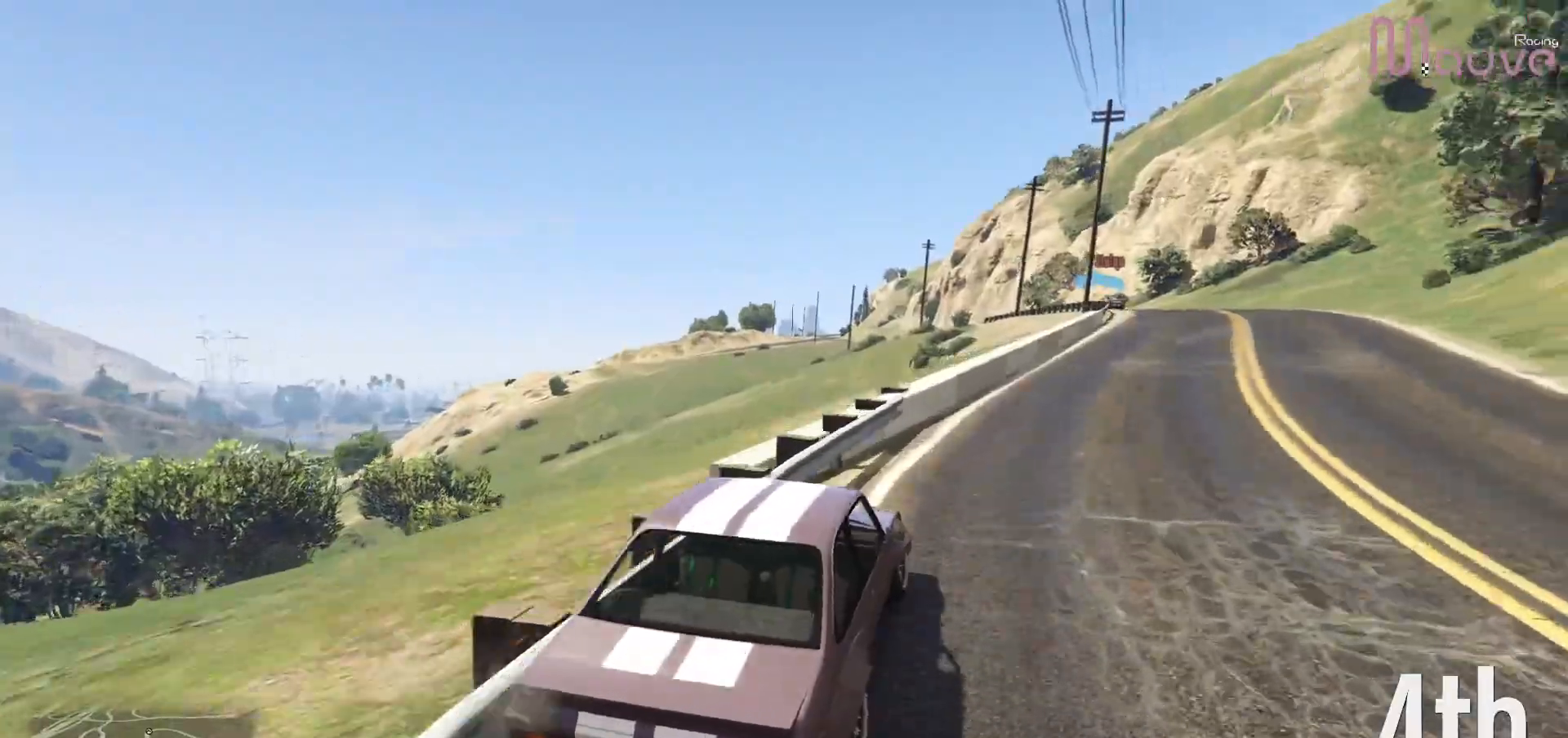
{"buttons": ["R2"], "left_stick": "center", "right_stick": "center", "events": [[267, "left_stick", "center"]]}
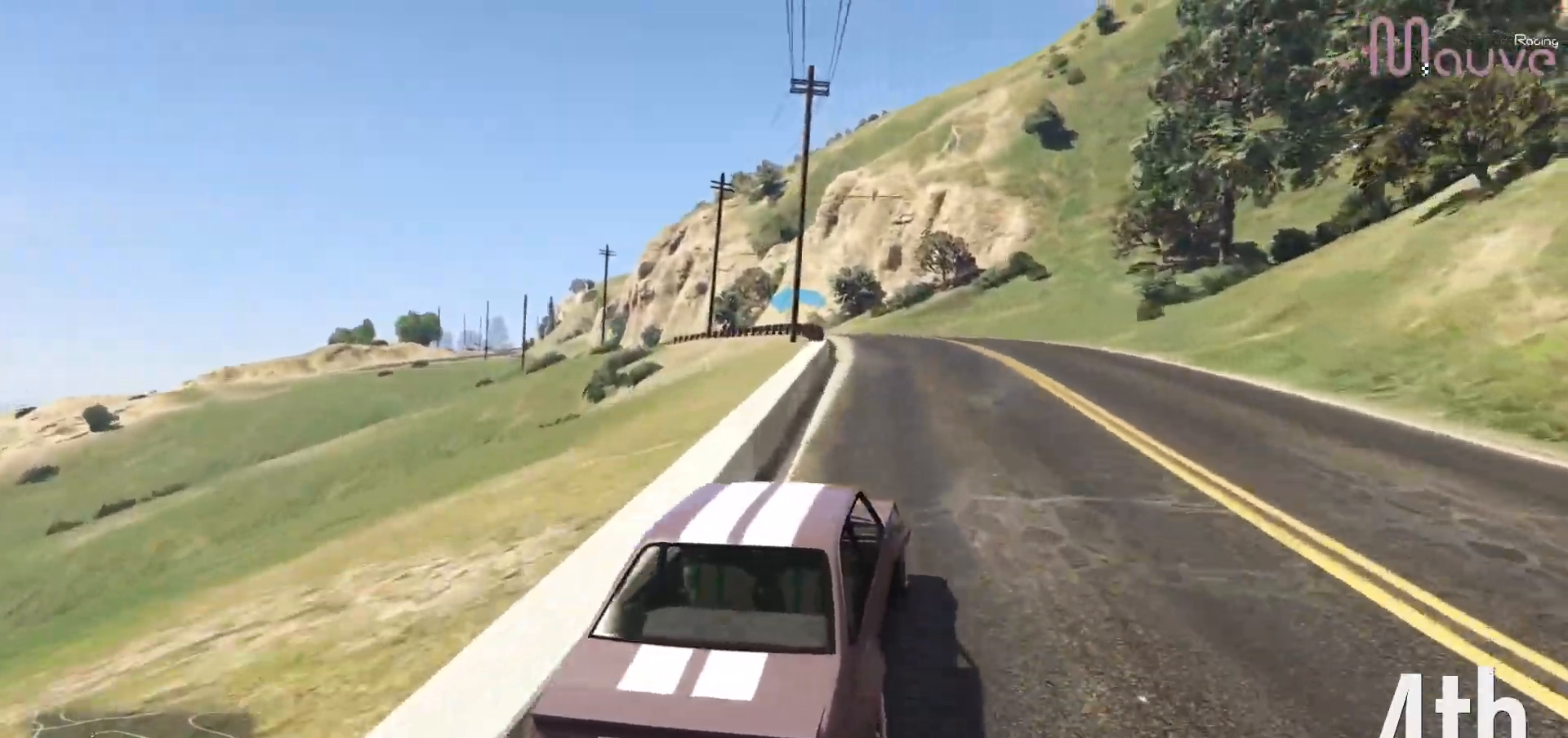
{"buttons": ["R2"], "left_stick": "left", "right_stick": "center"}
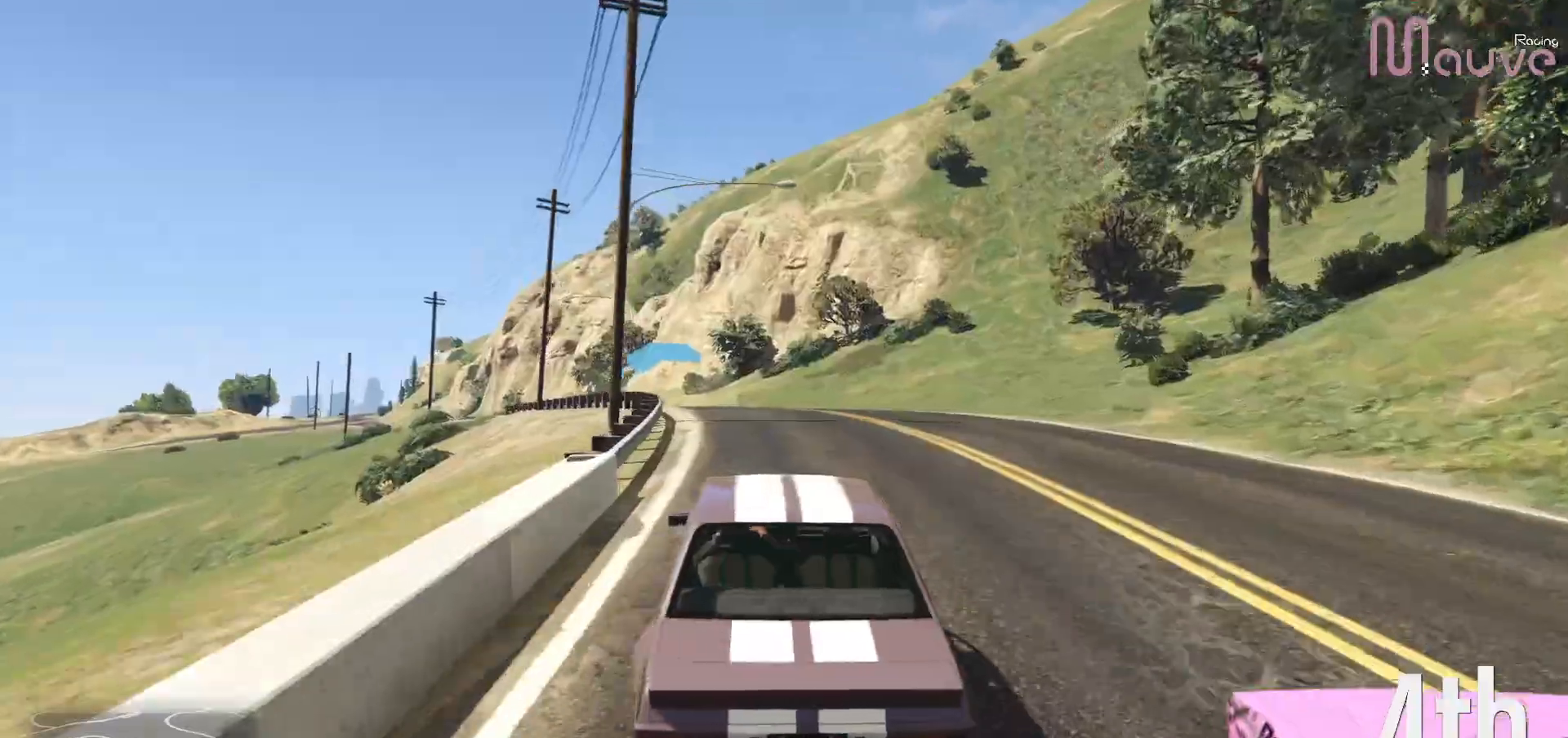
{"buttons": ["R2"], "left_stick": "left", "right_stick": "center", "events": [[50, "left_stick", "center"], [283, "left_stick", "left"]]}